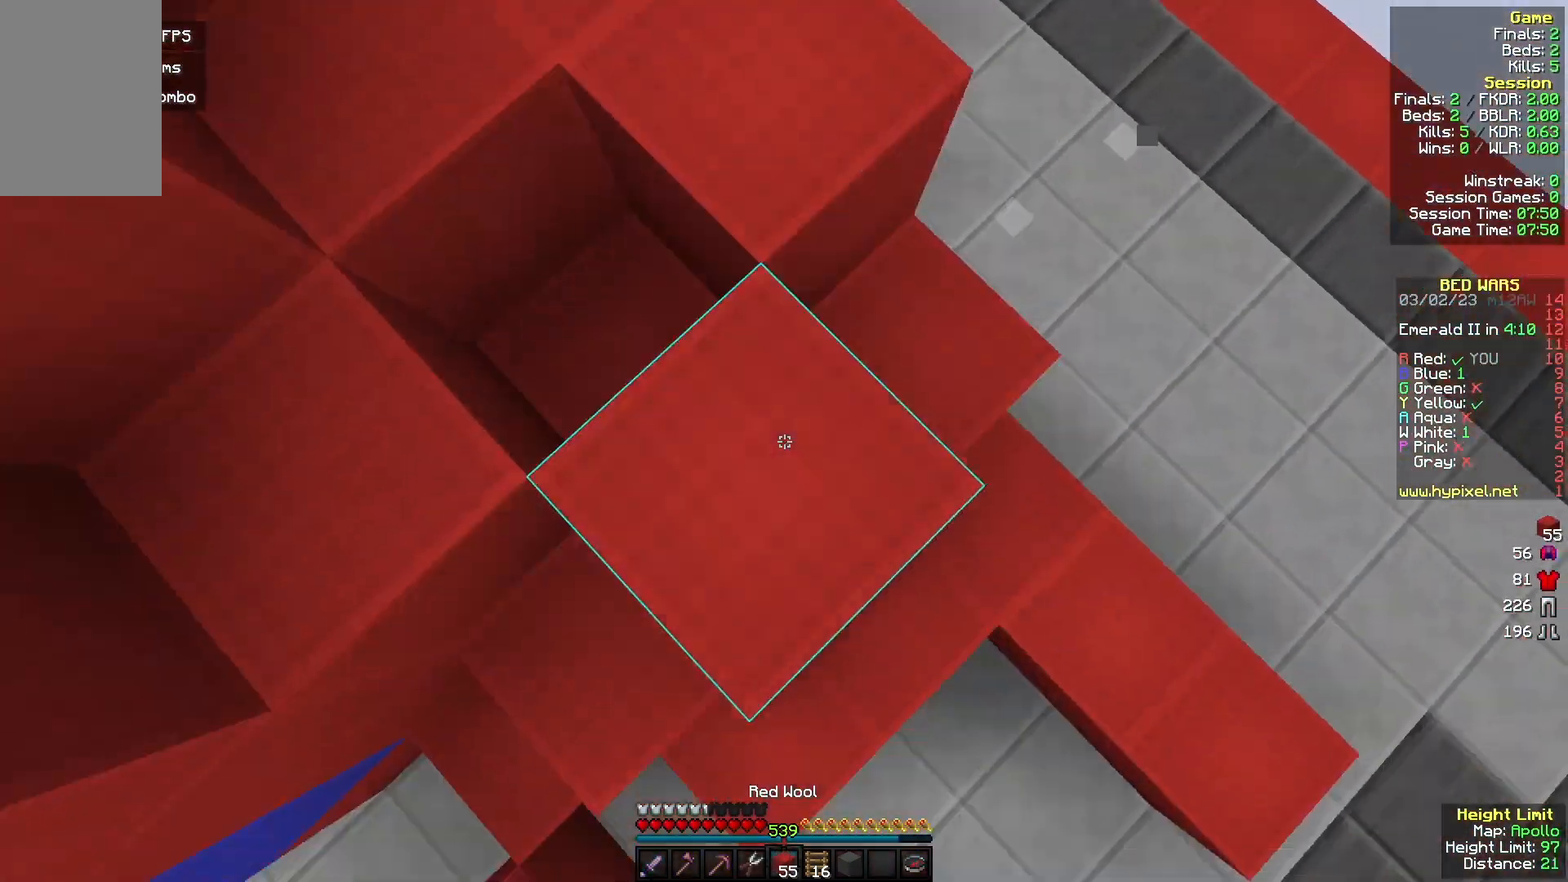
Gameplay with keyboard and mouse; each line is a JSON object with the keys and mouse buttons held at the frame after it. "events" lists presses ("down") and releases ("up") of "a", "d", "s", "w", "mouse_left" and "mouse_right" between this image and that frame as [ms after this image, input, new state], when the widget could be followed in between. "mouse_left", "mouse_right" = the "left", "right" buttons of the "mouse" list. No other keys are recorded. Fast repeated clicks can show as one long hold. Mouse movement is not recorded.
{"keys": ["w"], "mouse": [], "events": [[133, "mouse_right", "up"], [233, "a", "up"]]}
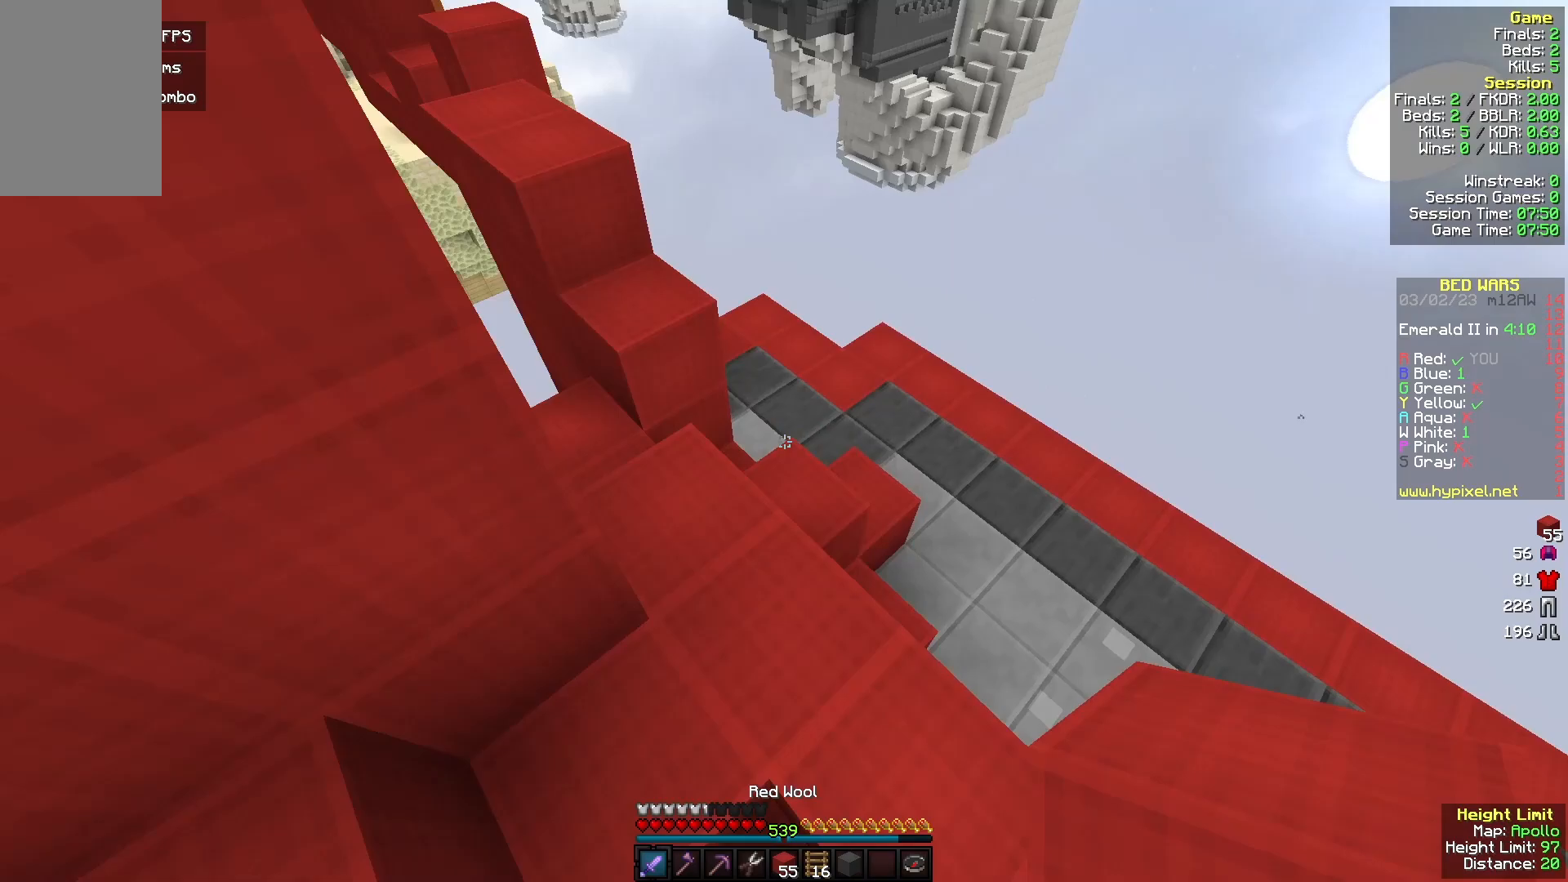
{"keys": ["d"], "mouse": ["left"], "events": [[167, "mouse_left", "down"], [200, "w", "up"], [267, "d", "down"]]}
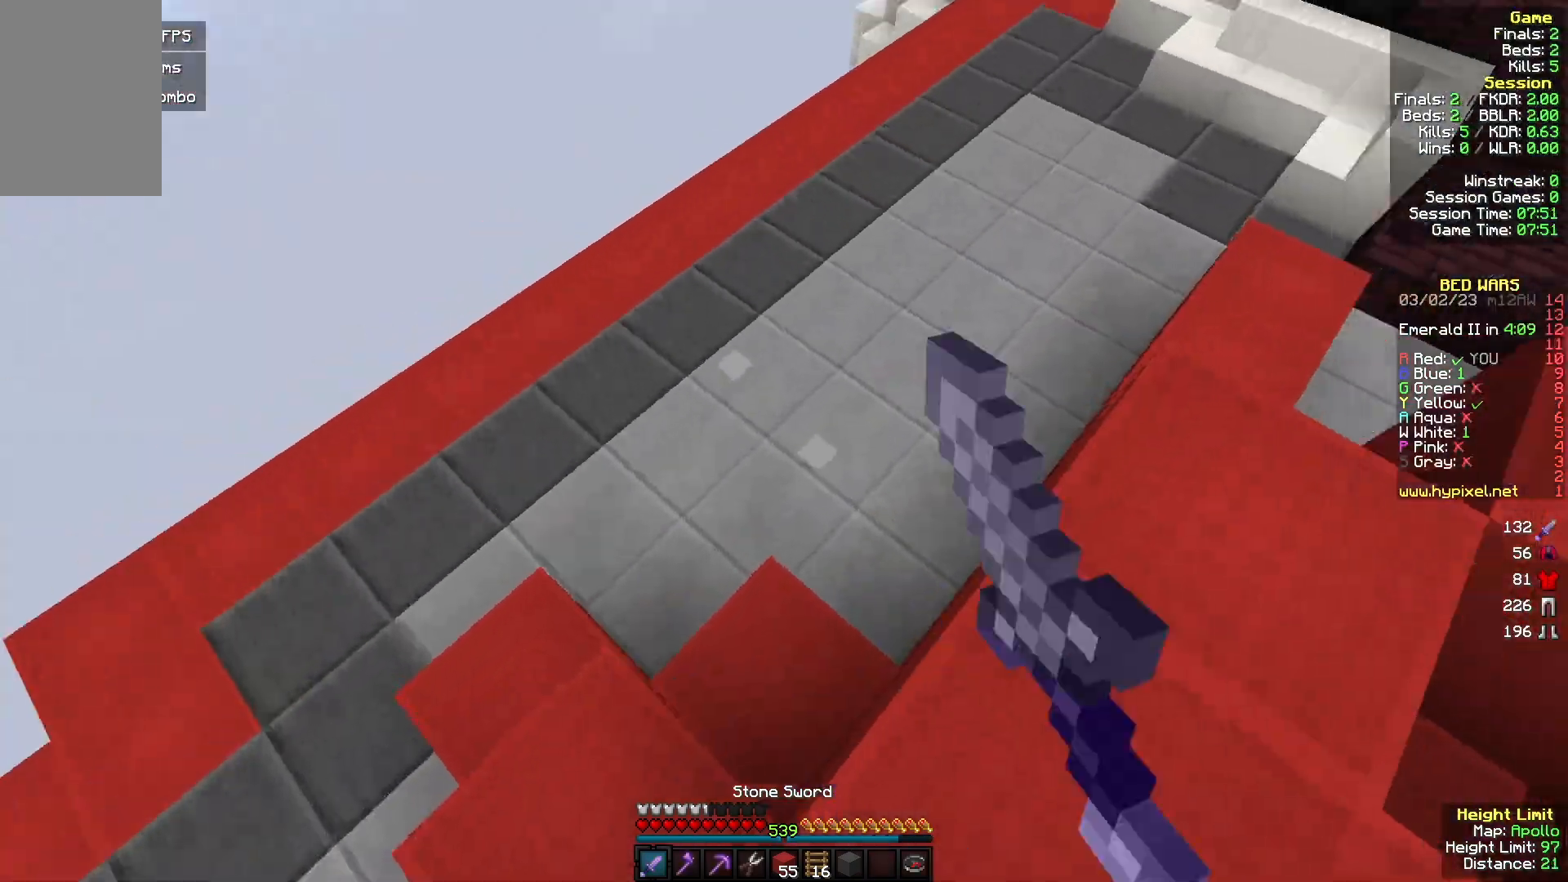
{"keys": ["a", "w"], "mouse": ["left"], "events": [[167, "w", "down"], [200, "d", "up"], [233, "a", "down"], [233, "mouse_left", "up"], [300, "mouse_left", "down"], [433, "mouse_left", "up"], [500, "mouse_left", "down"]]}
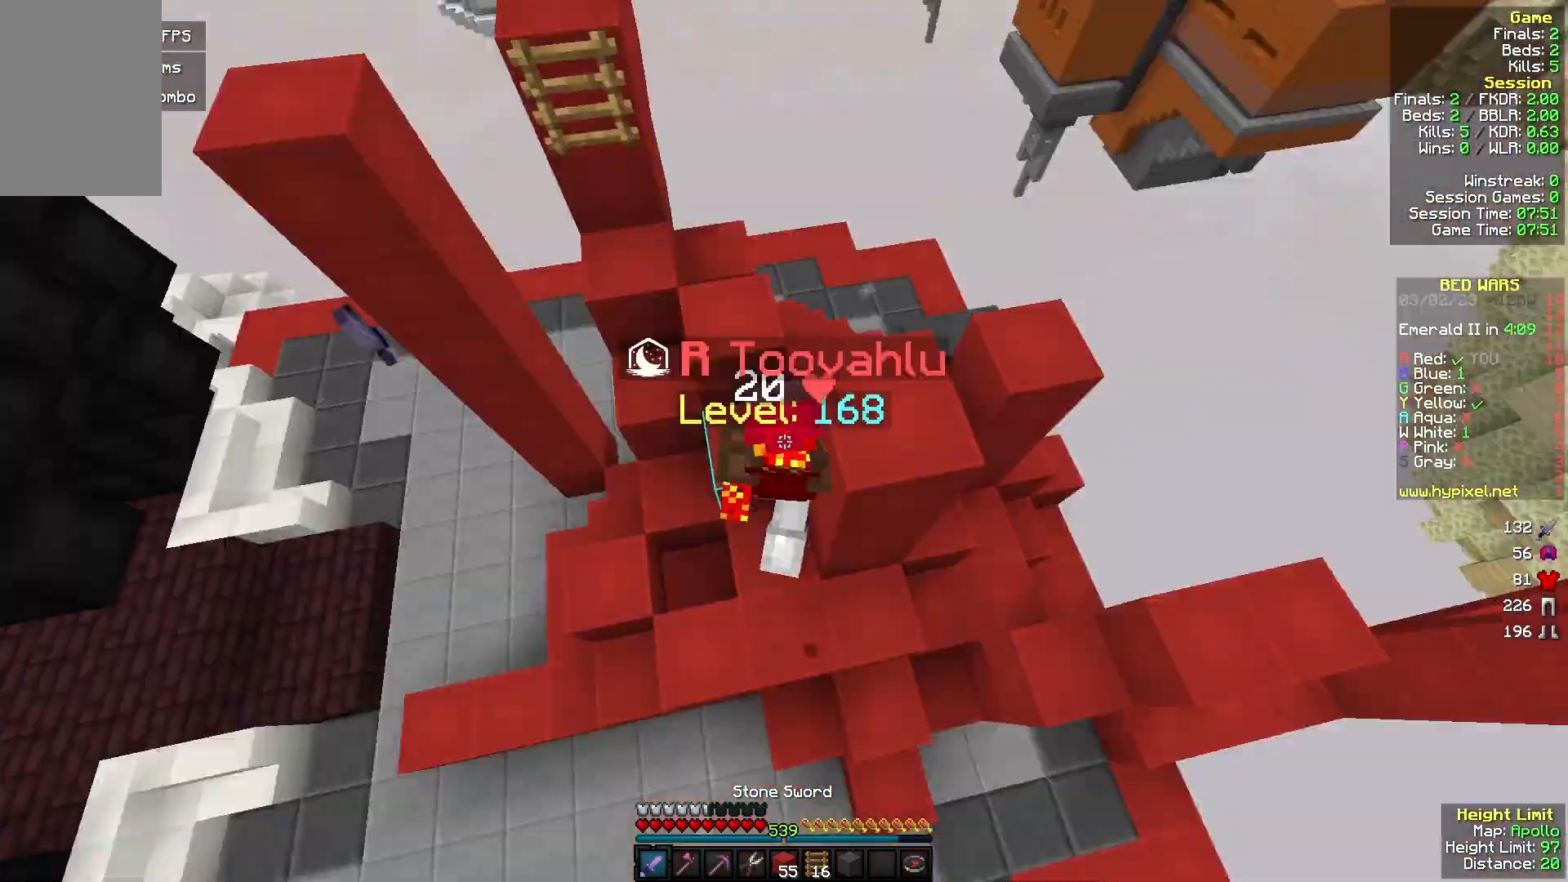
{"keys": ["w"], "mouse": ["left"], "events": [[133, "mouse_left", "up"], [267, "mouse_left", "down"], [500, "a", "up"]]}
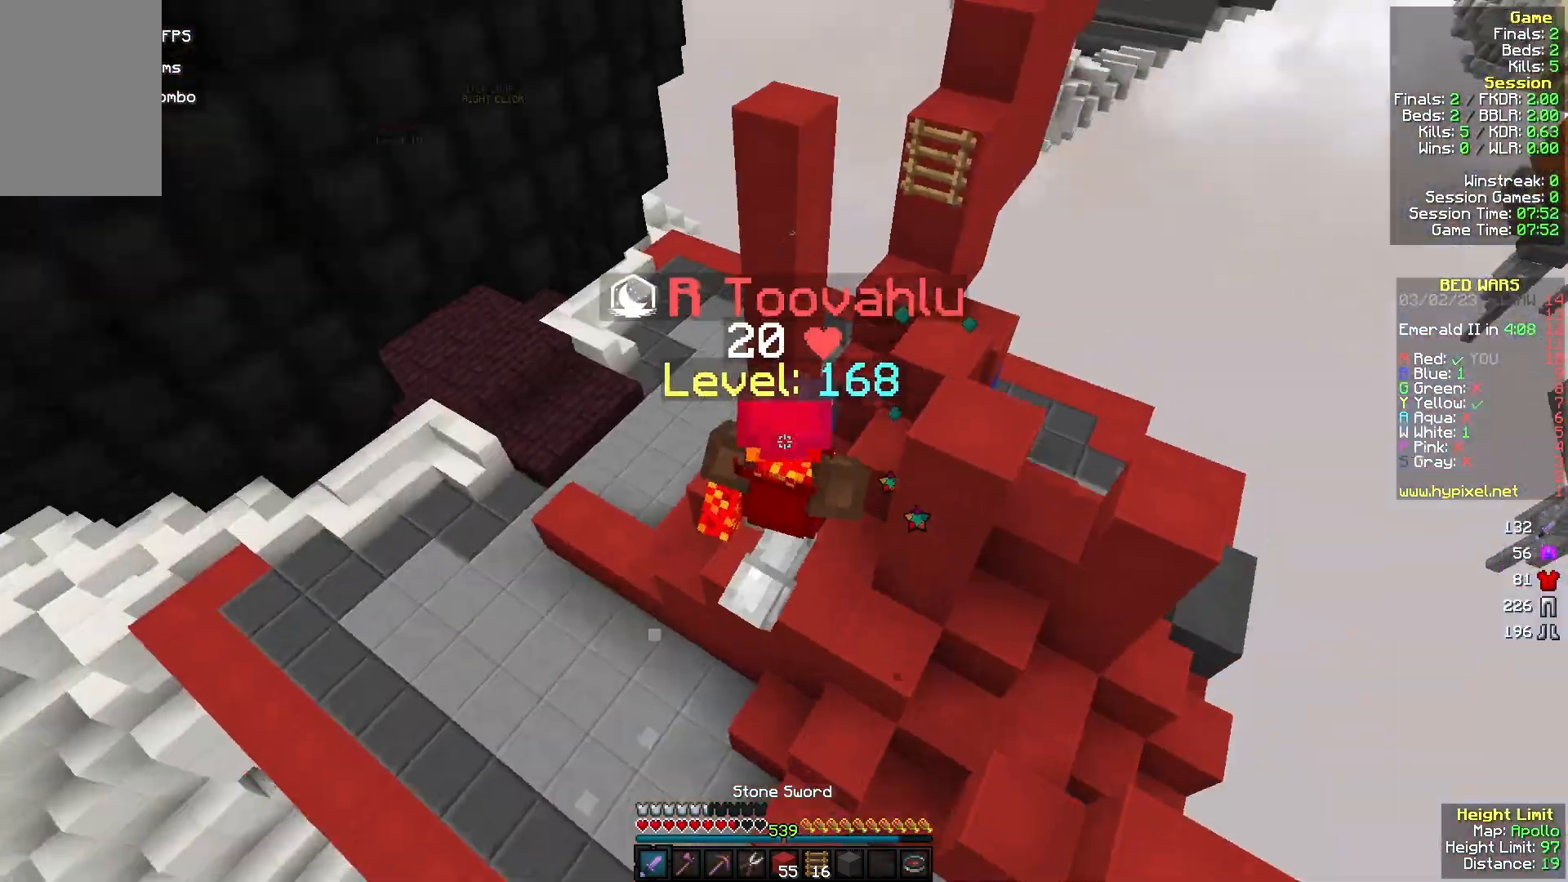
{"keys": ["a", "w"], "mouse": ["left"], "events": [[133, "a", "down"]]}
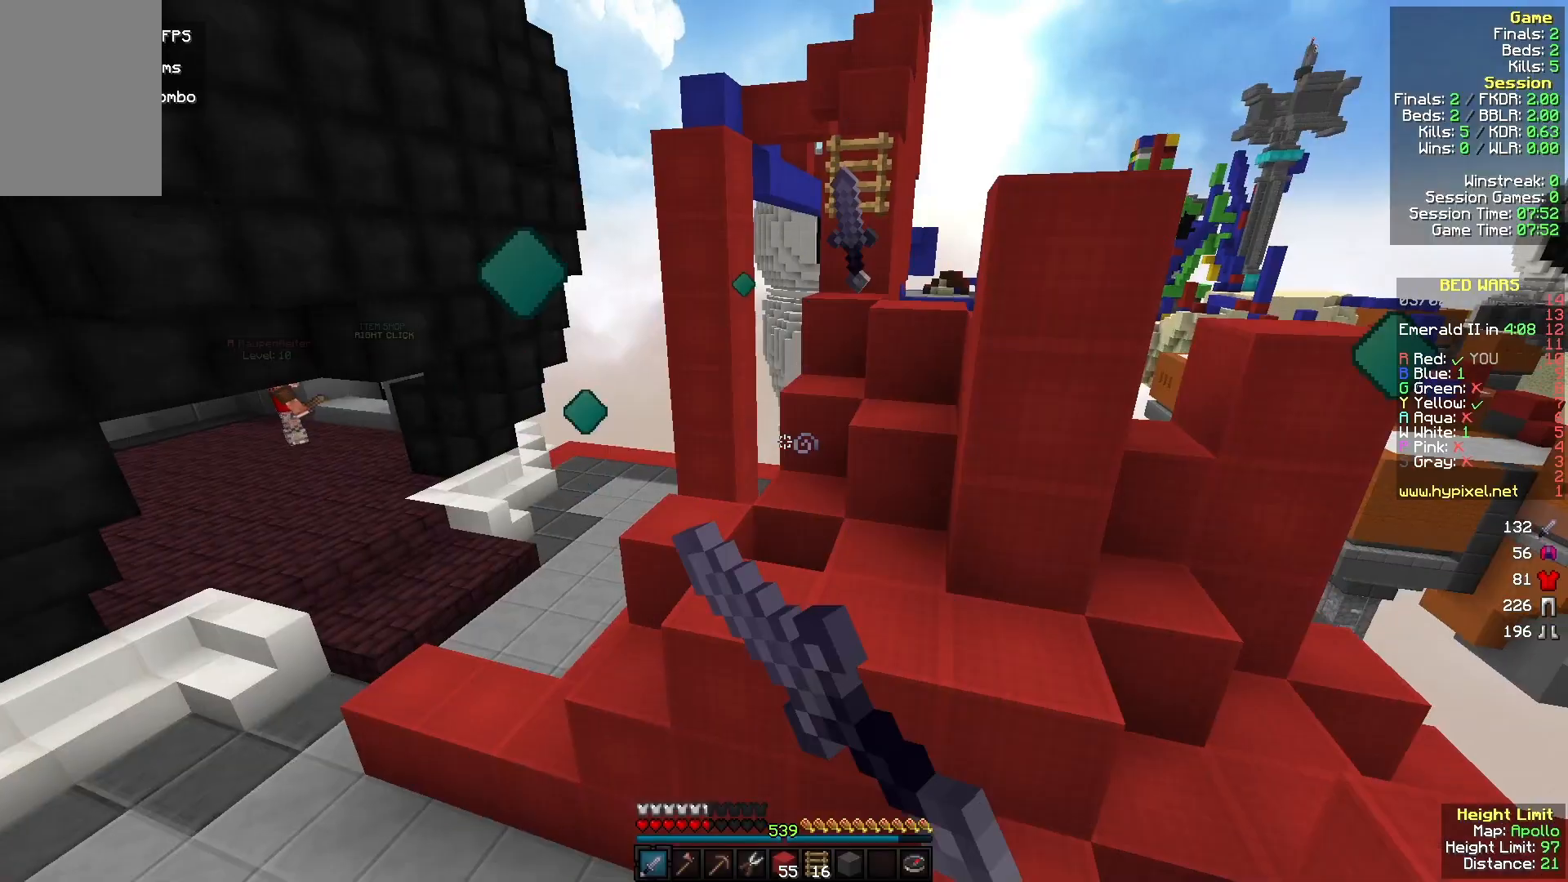
{"keys": ["a", "w"], "mouse": ["left"], "events": [[400, "mouse_left", "up"], [500, "mouse_left", "down"]]}
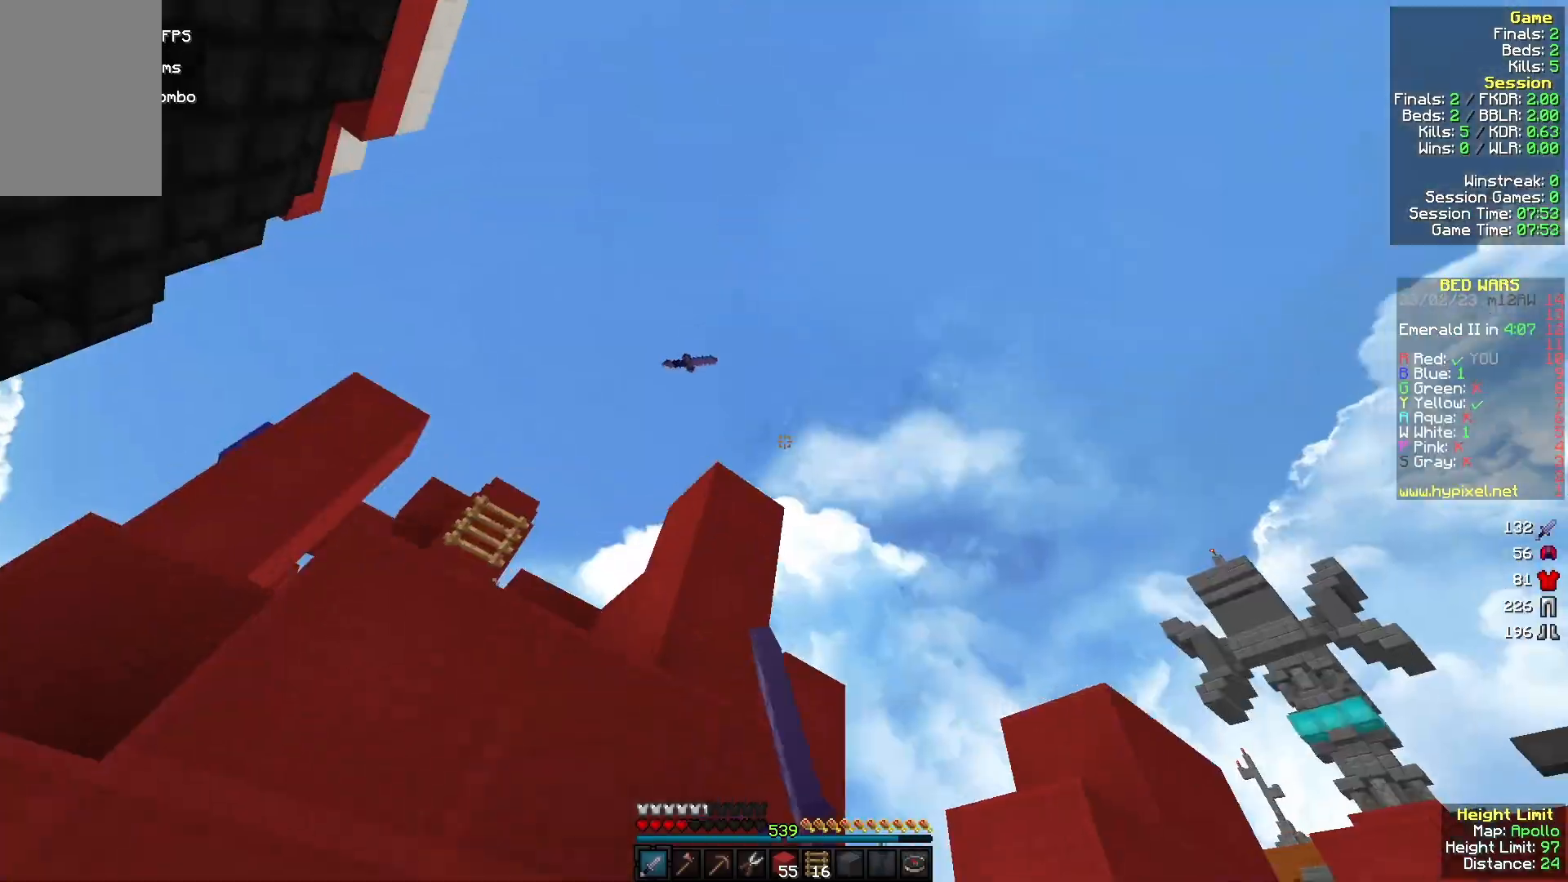
{"keys": ["a"], "mouse": ["left"], "events": [[500, "w", "up"]]}
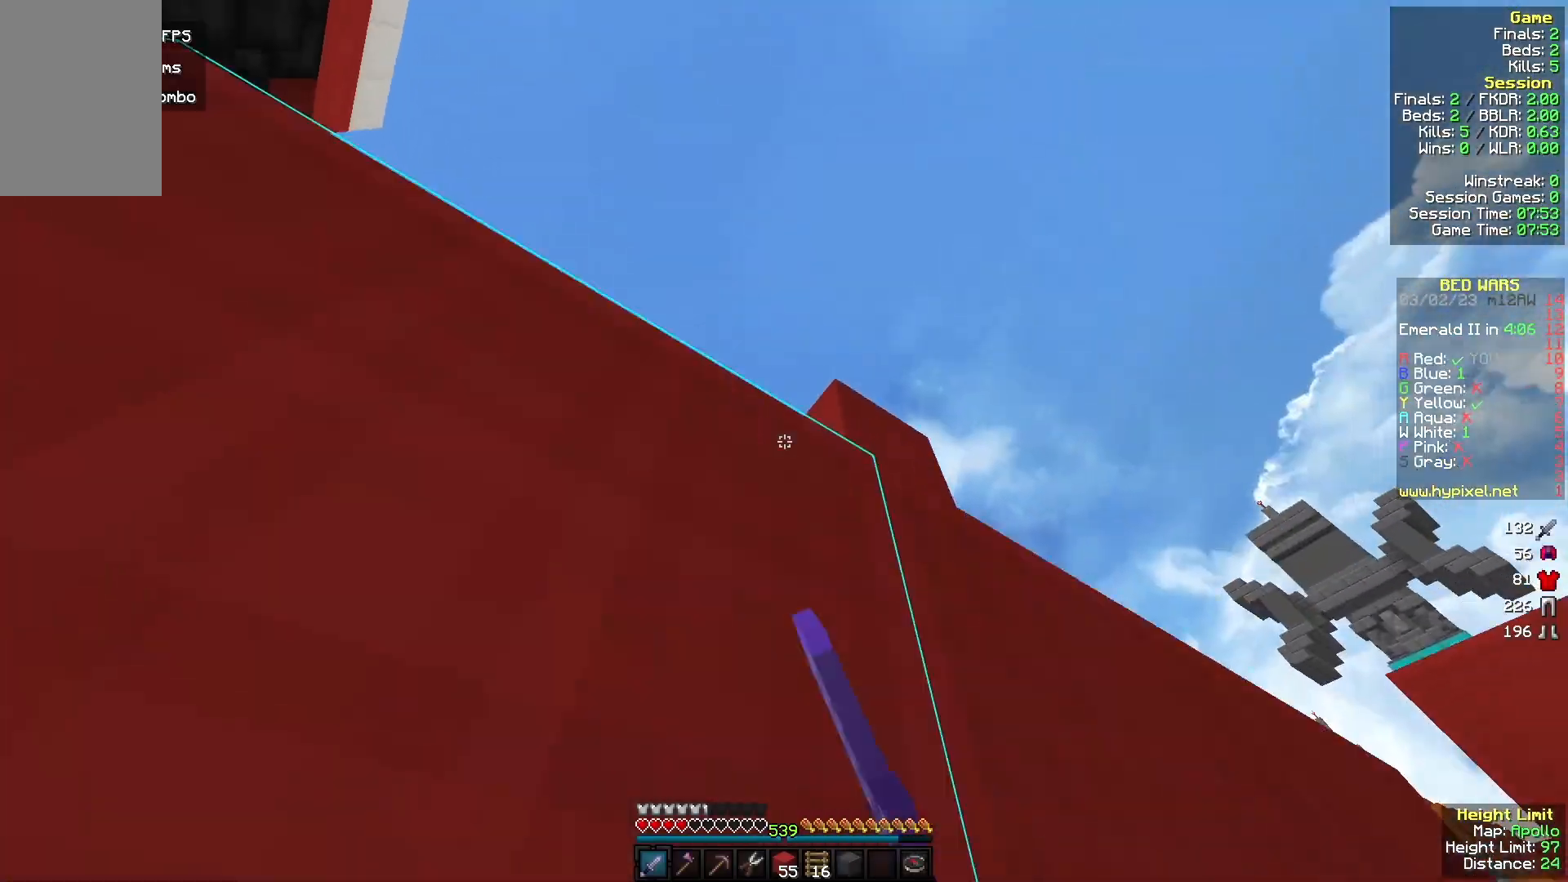
{"keys": ["a", "w"], "mouse": [], "events": [[33, "d", "down"], [67, "a", "up"], [133, "a", "down"], [133, "d", "up"], [233, "mouse_left", "up"], [300, "mouse_left", "down"], [300, "w", "down"], [467, "mouse_left", "up"]]}
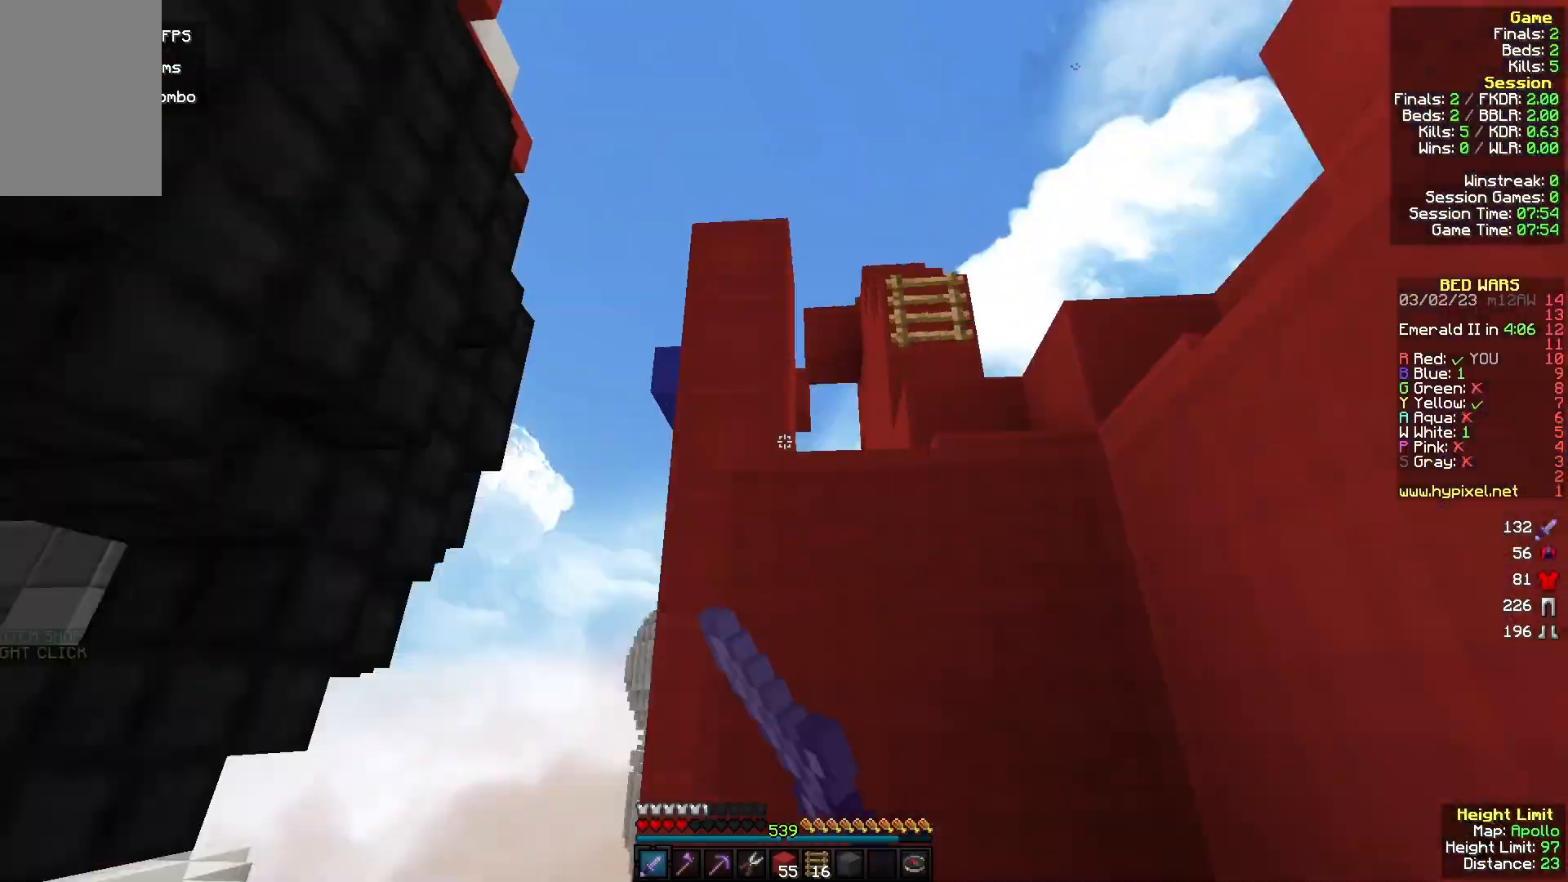
{"keys": ["w"], "mouse": [], "events": [[33, "mouse_left", "down"], [133, "mouse_left", "up"], [167, "mouse_right", "down"], [300, "mouse_right", "up"], [367, "a", "up"]]}
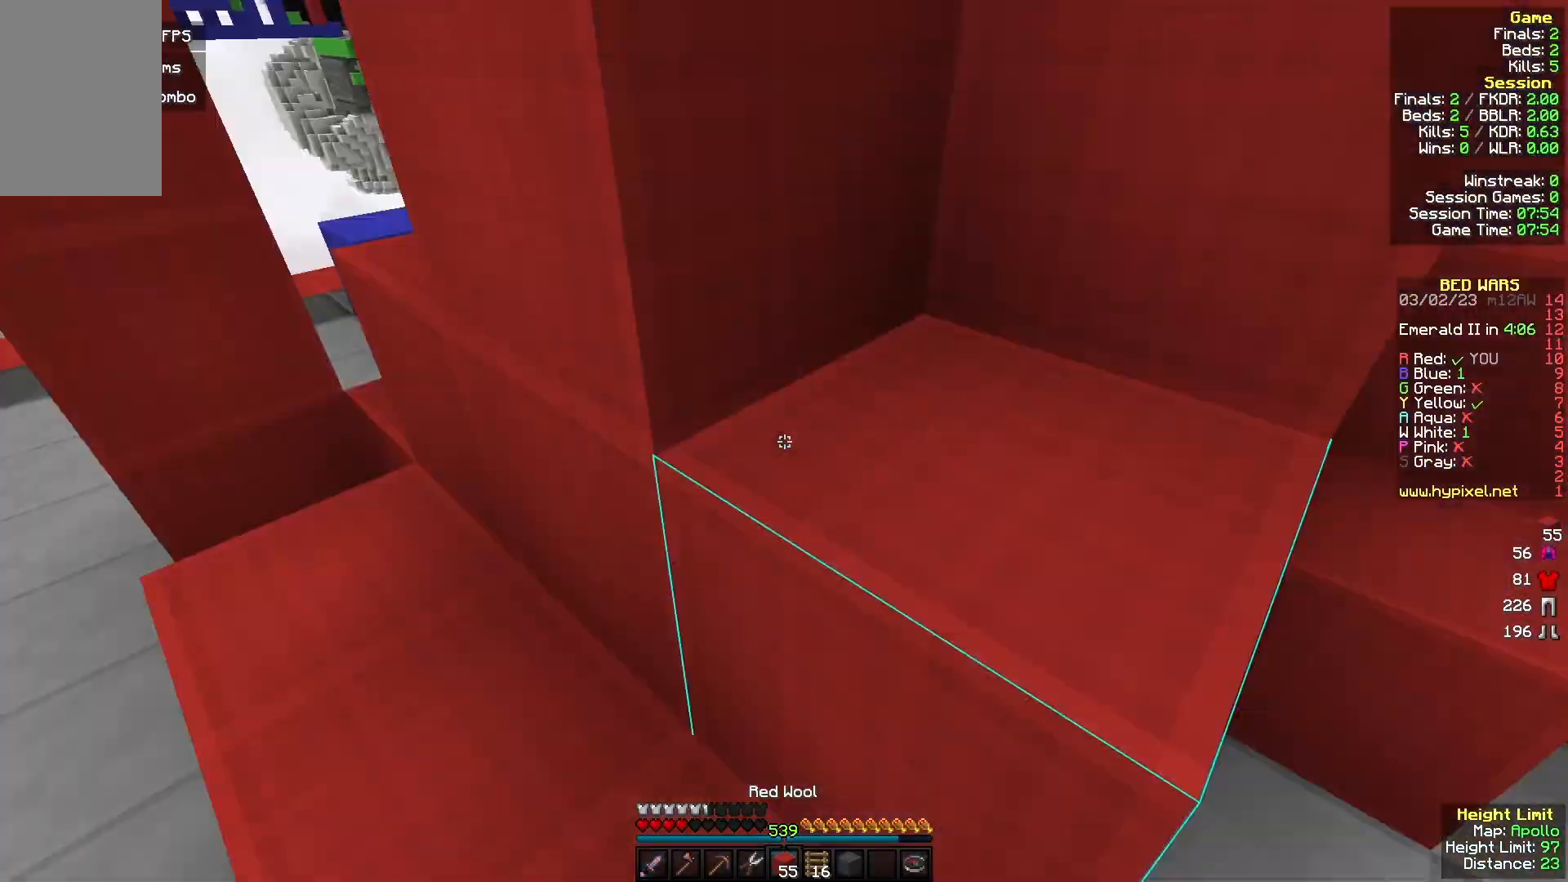
{"keys": ["w"], "mouse": ["left"], "events": [[167, "mouse_left", "down"], [267, "d", "down"], [500, "d", "up"]]}
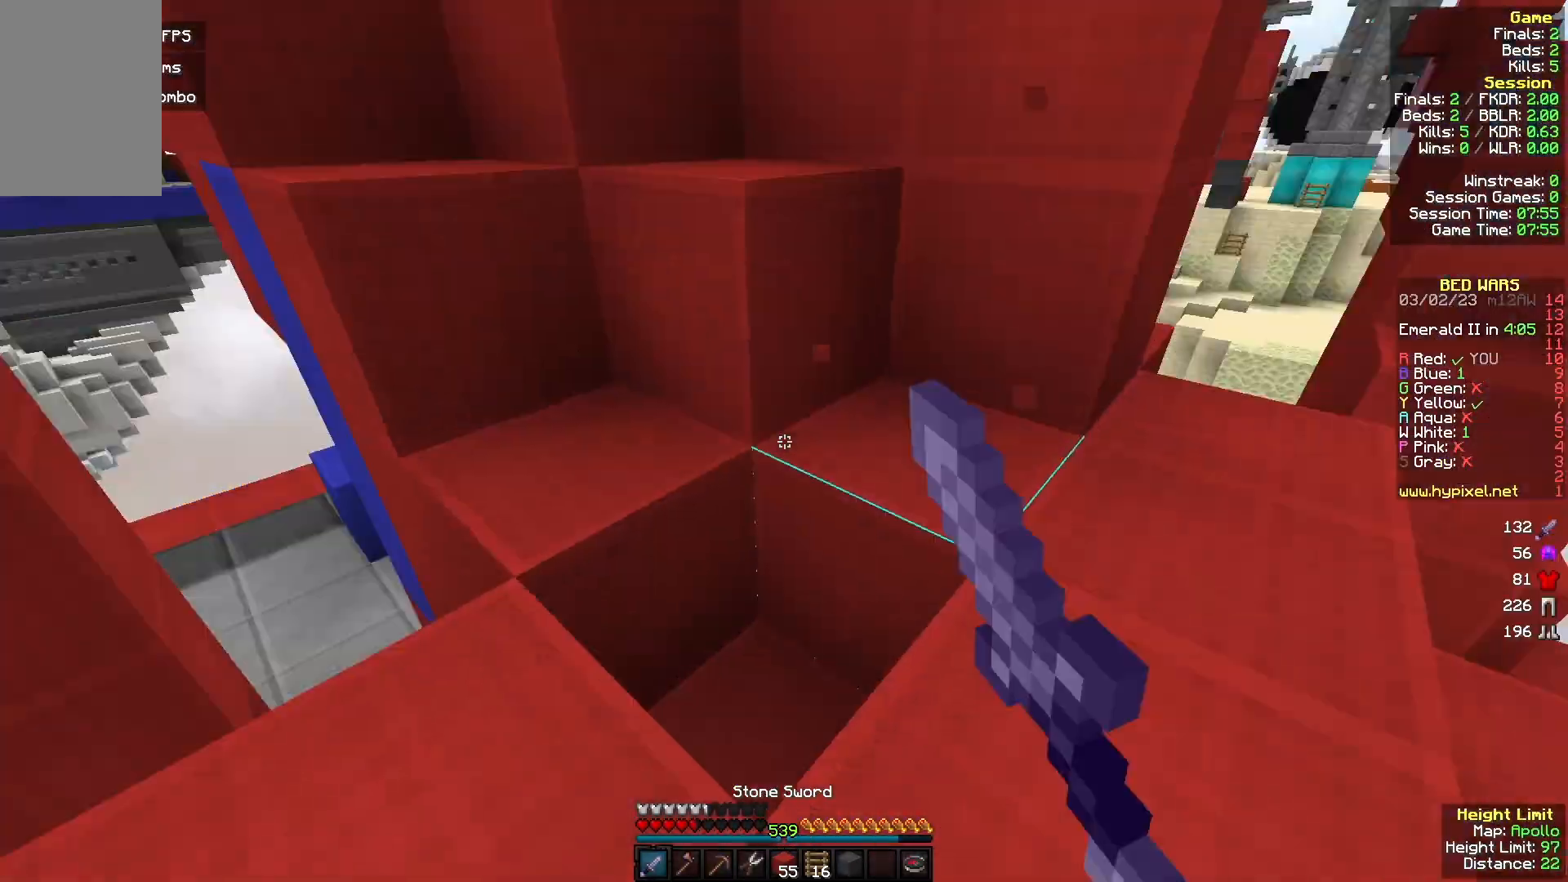
{"keys": ["w"], "mouse": ["left"], "events": [[33, "mouse_left", "up"], [67, "a", "down"], [100, "mouse_left", "down"], [233, "mouse_left", "up"], [333, "mouse_left", "down"], [400, "a", "up"]]}
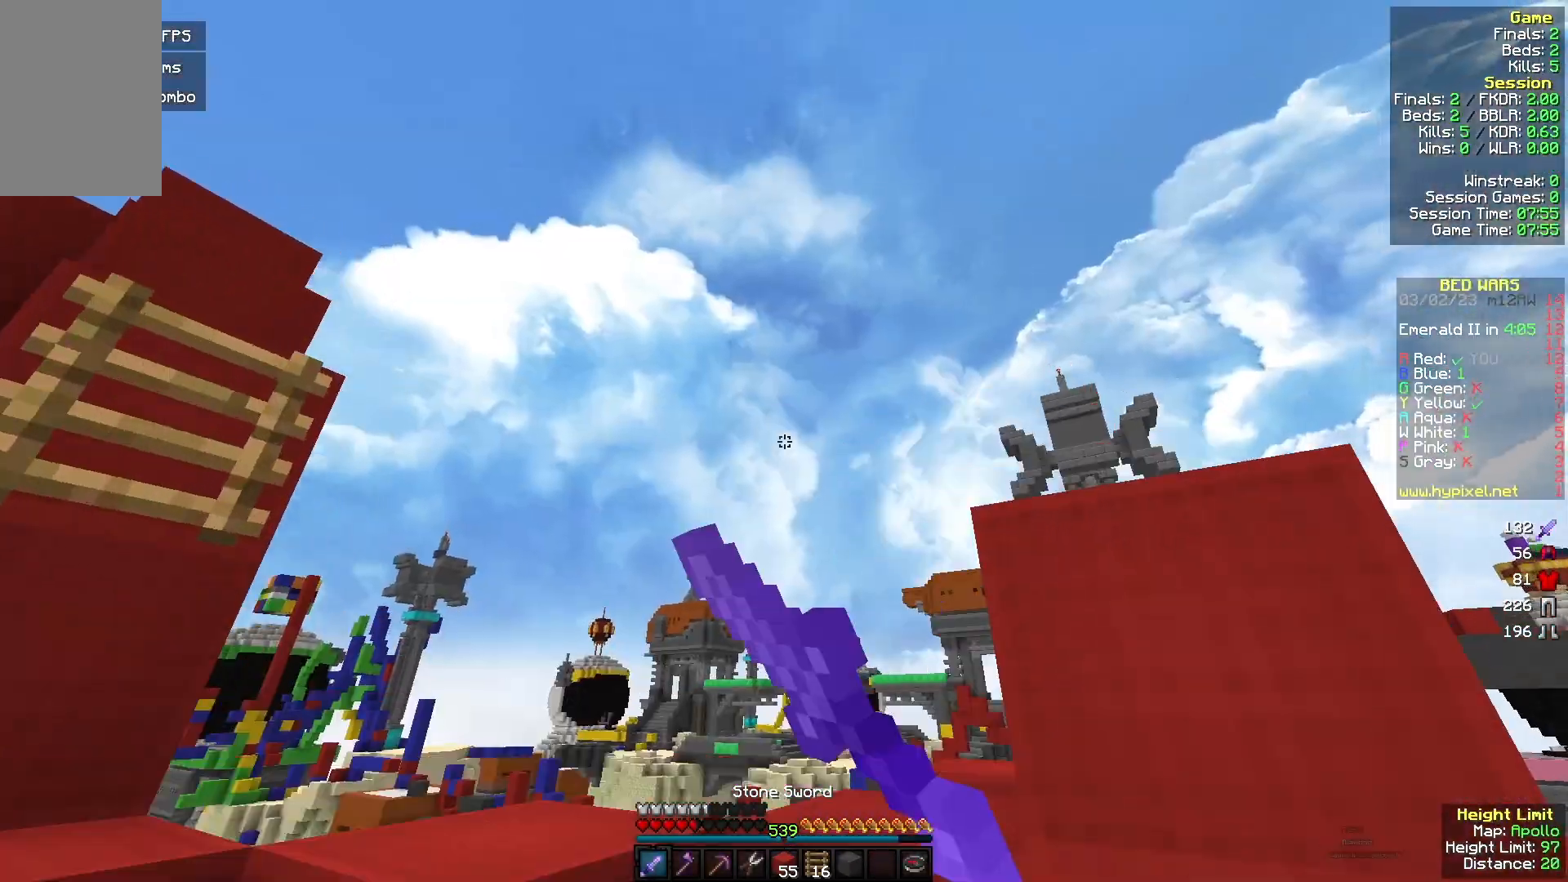
{"keys": ["w"], "mouse": [], "events": [[100, "d", "down"], [300, "d", "up"], [400, "mouse_left", "up"]]}
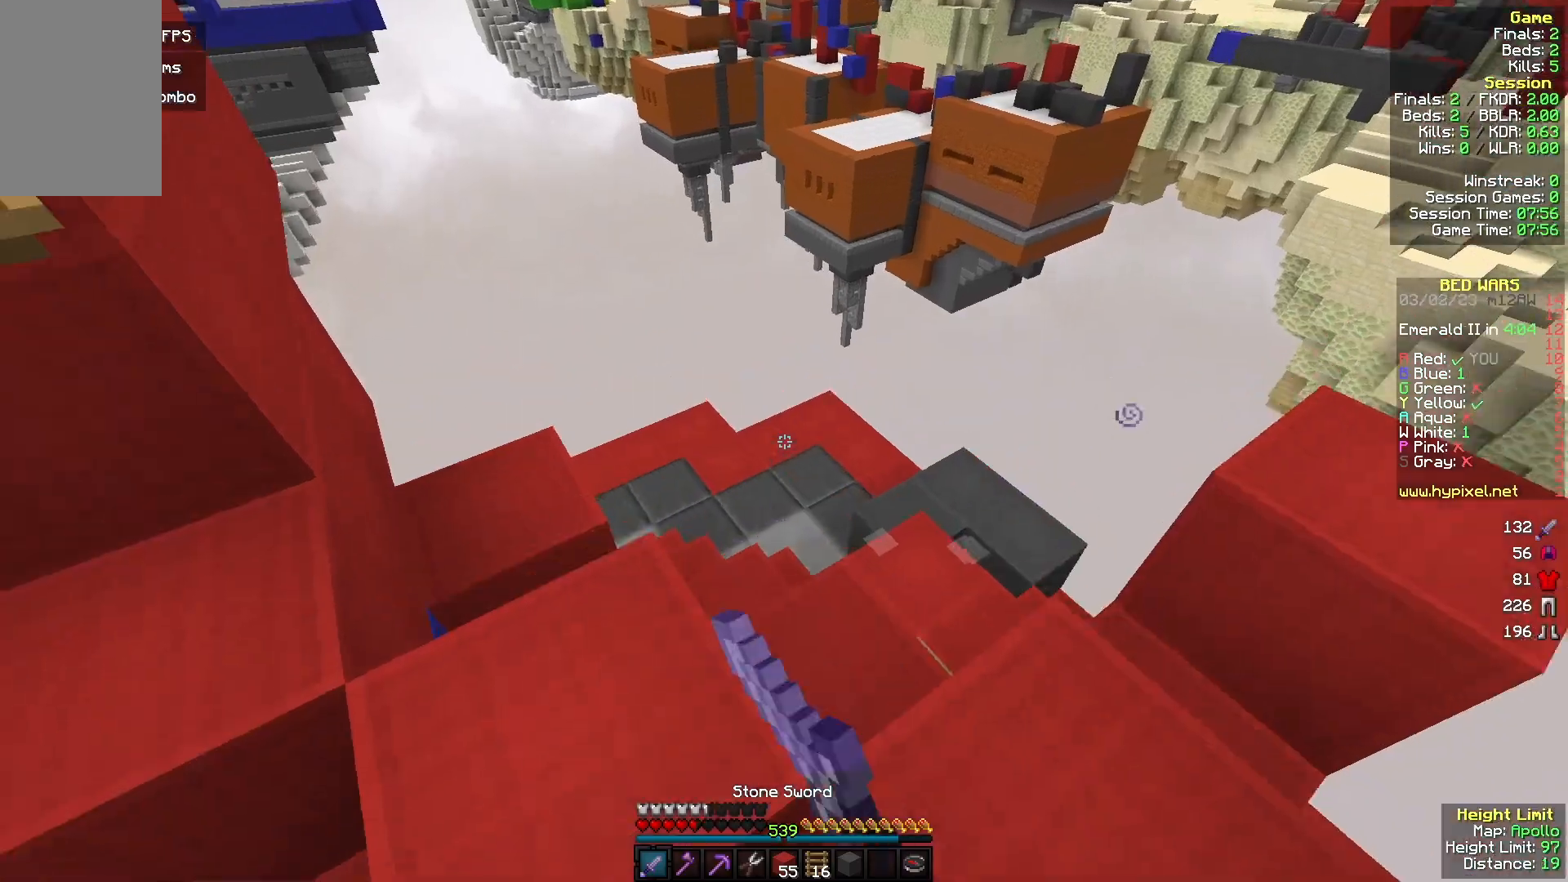
{"keys": ["w"], "mouse": ["left"], "events": [[167, "mouse_left", "down"], [333, "mouse_left", "up"], [433, "mouse_left", "down"]]}
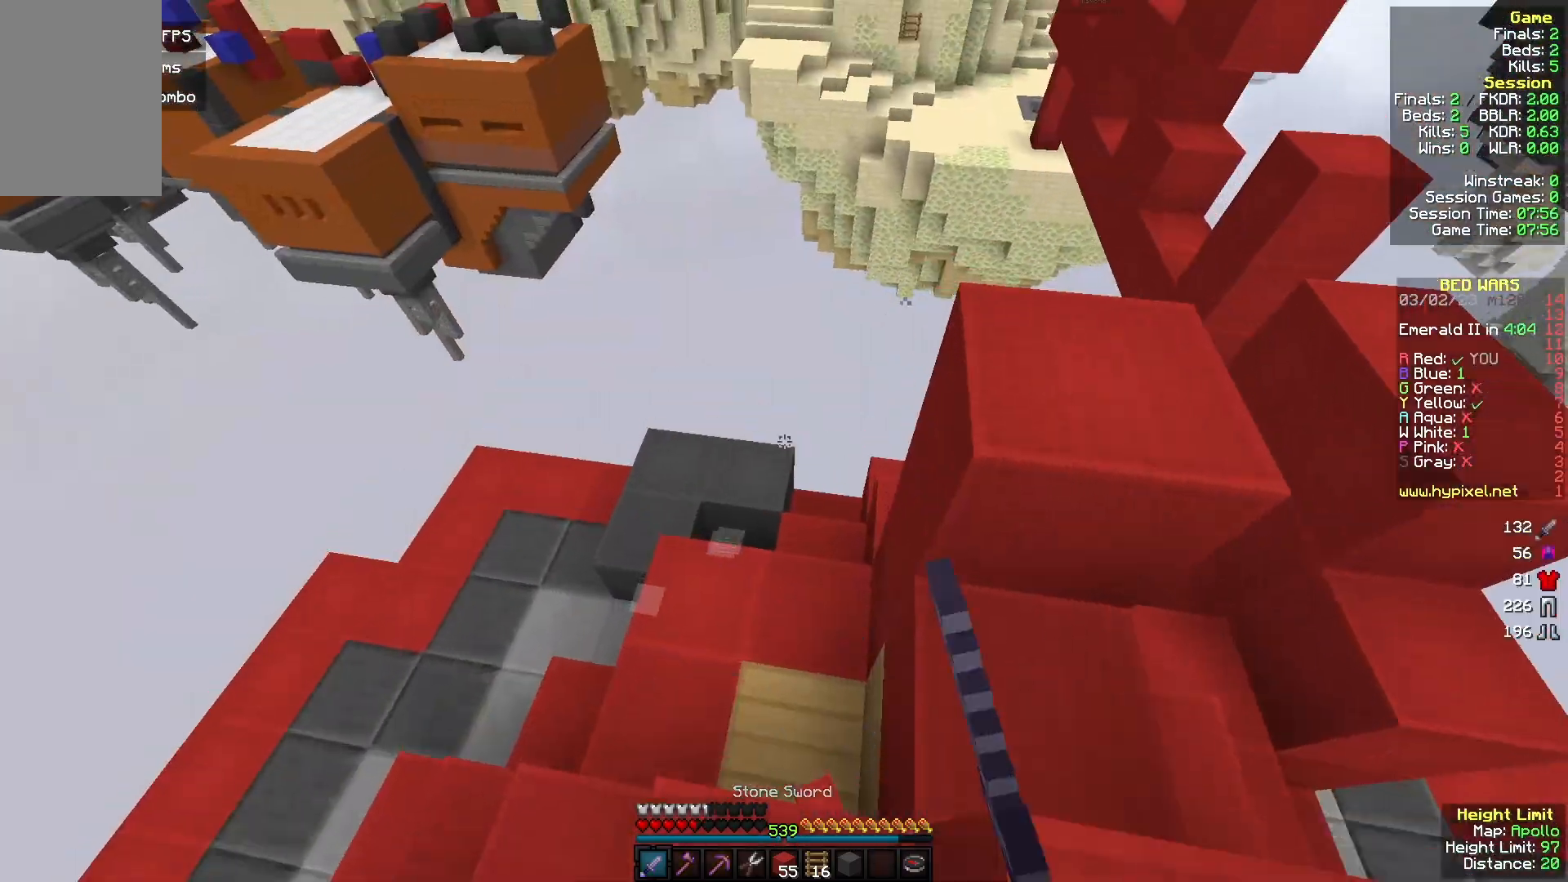
{"keys": ["a", "w"], "mouse": ["left"], "events": [[33, "d", "down"], [267, "d", "up"], [300, "a", "down"]]}
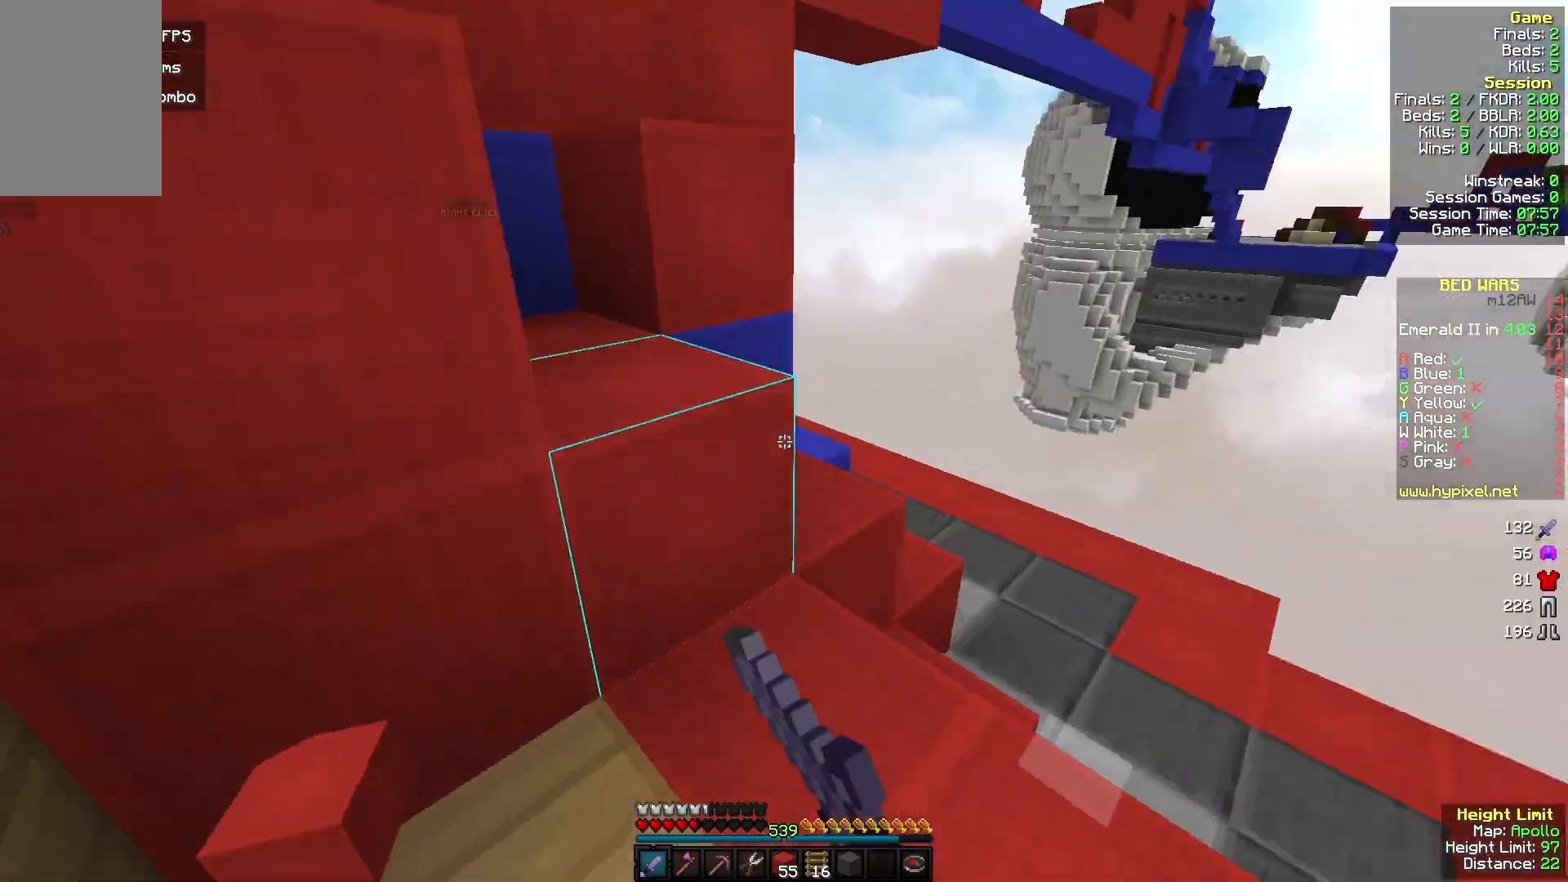
{"keys": ["a", "w"], "mouse": [], "events": [[133, "mouse_left", "up"], [300, "mouse_right", "down"], [467, "mouse_right", "up"]]}
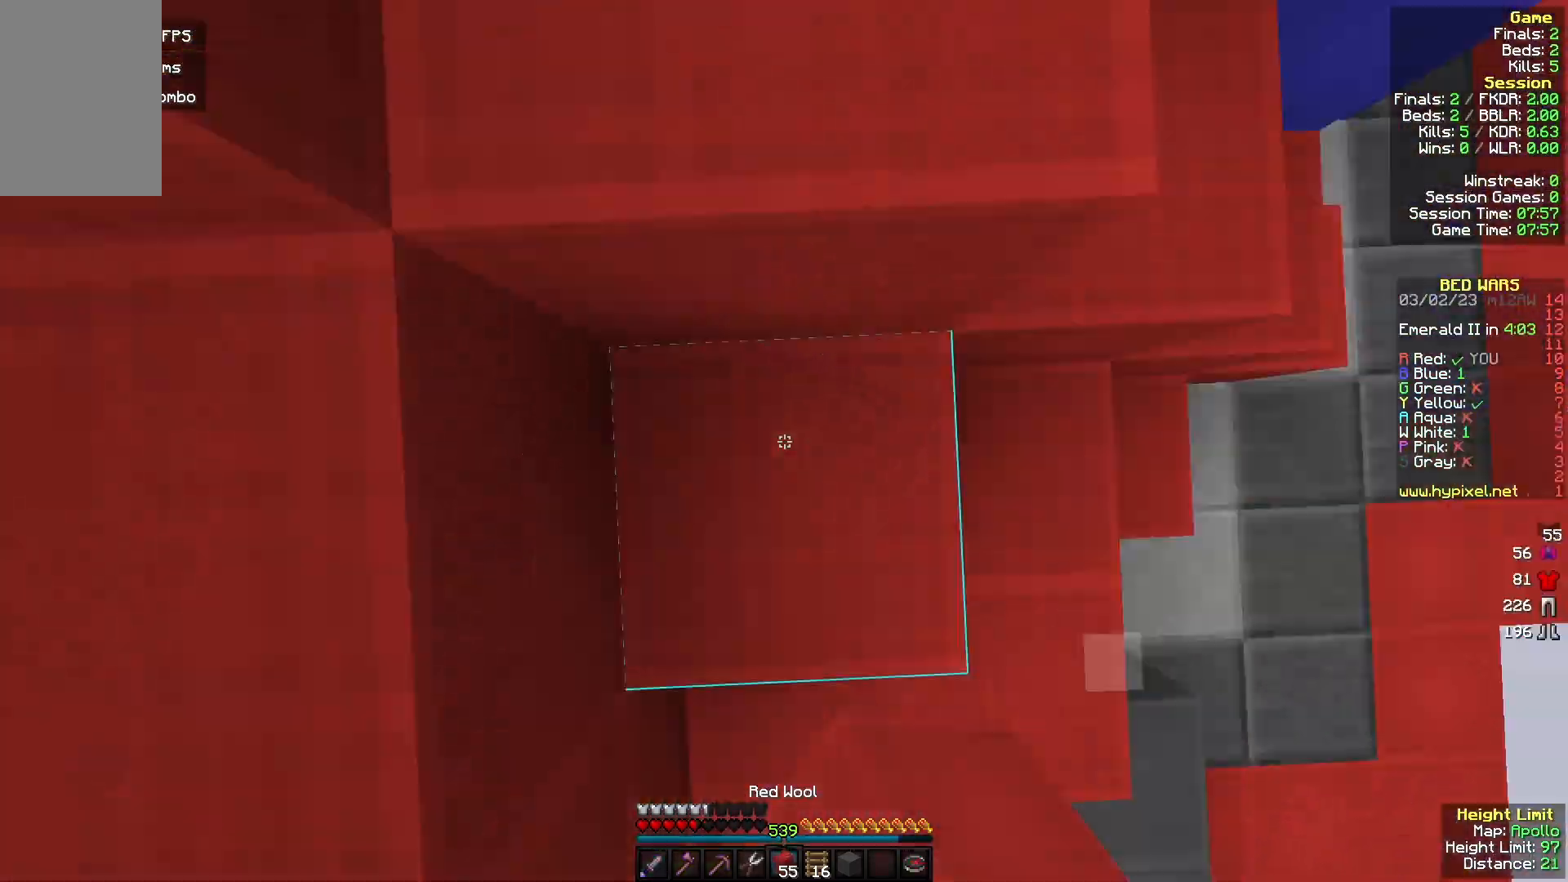
{"keys": ["s"], "mouse": ["right"], "events": [[33, "w", "up"], [133, "s", "down"], [200, "mouse_right", "down"], [233, "a", "up"], [300, "mouse_right", "up"], [367, "mouse_right", "down"]]}
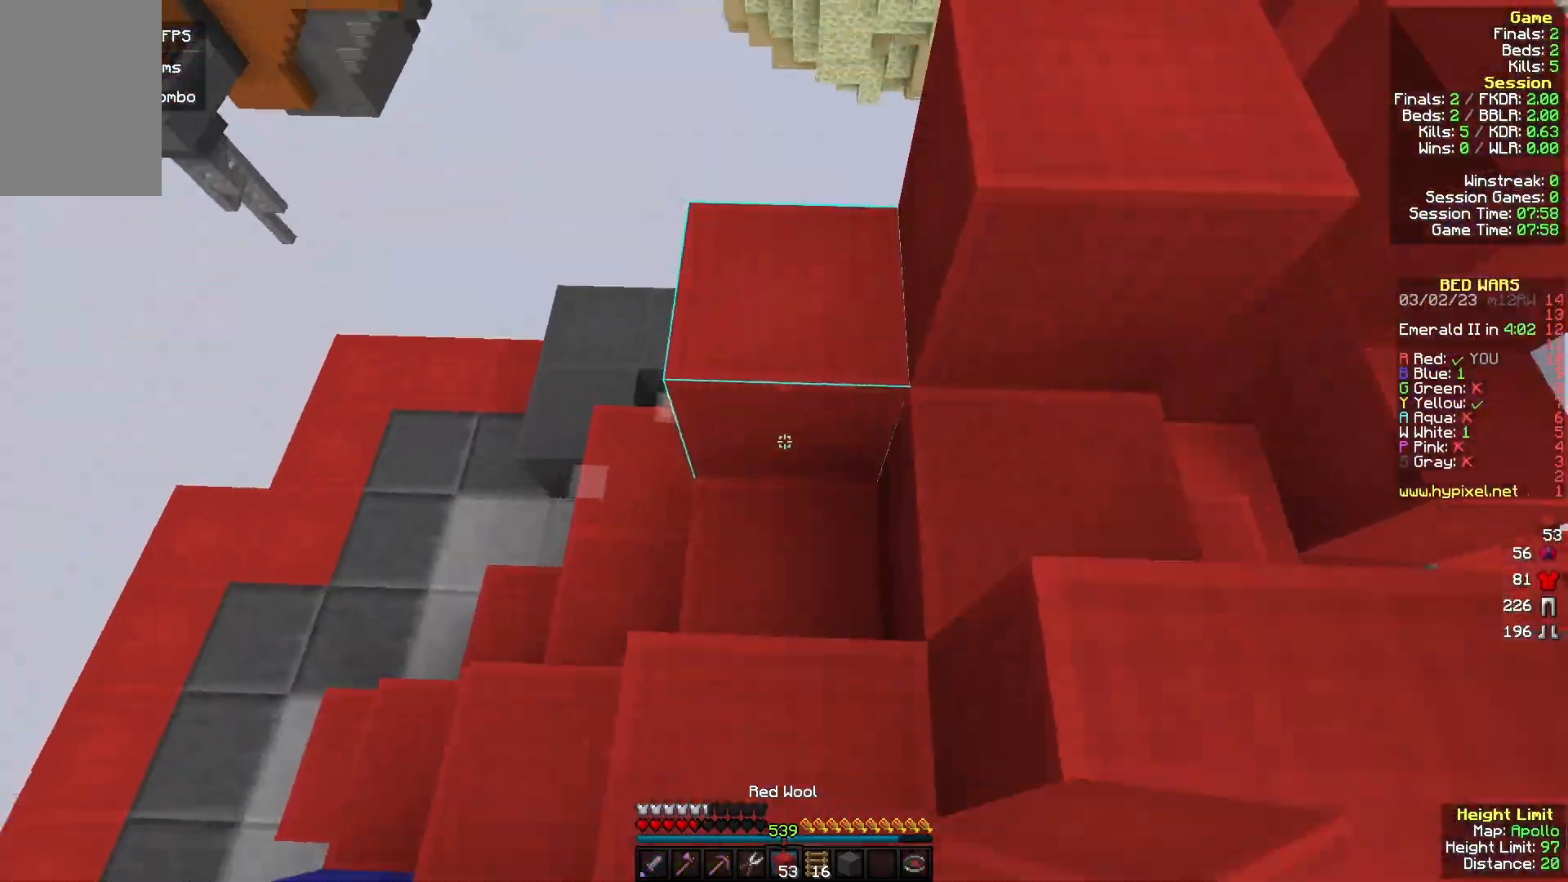
{"keys": ["w"], "mouse": ["left"], "events": [[233, "mouse_left", "down"], [333, "mouse_right", "up"], [400, "s", "up"], [500, "w", "down"]]}
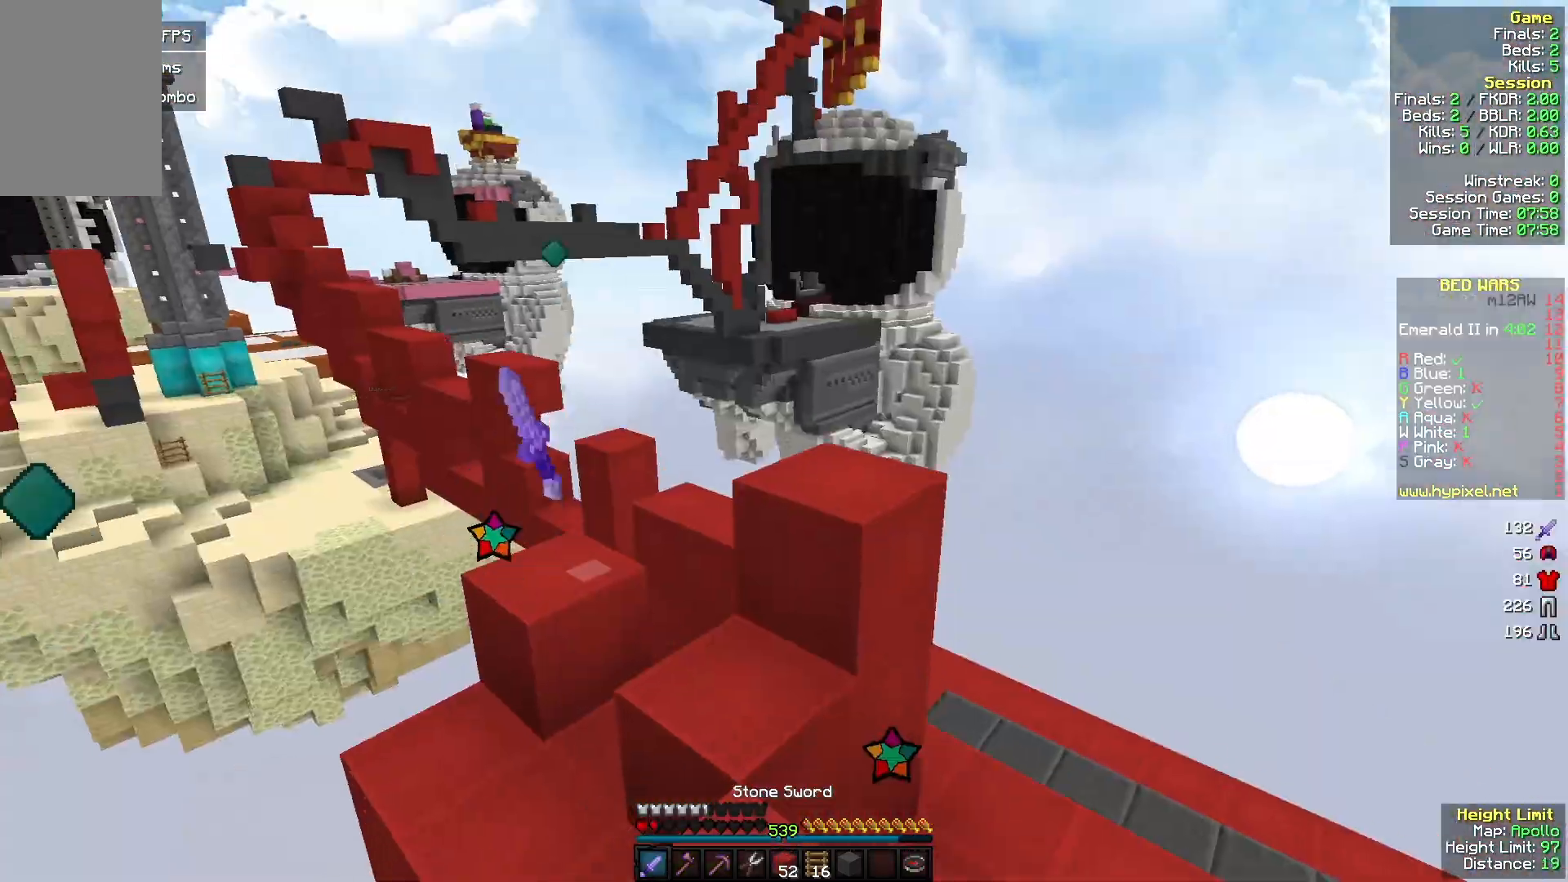
{"keys": ["w"], "mouse": ["left"], "events": []}
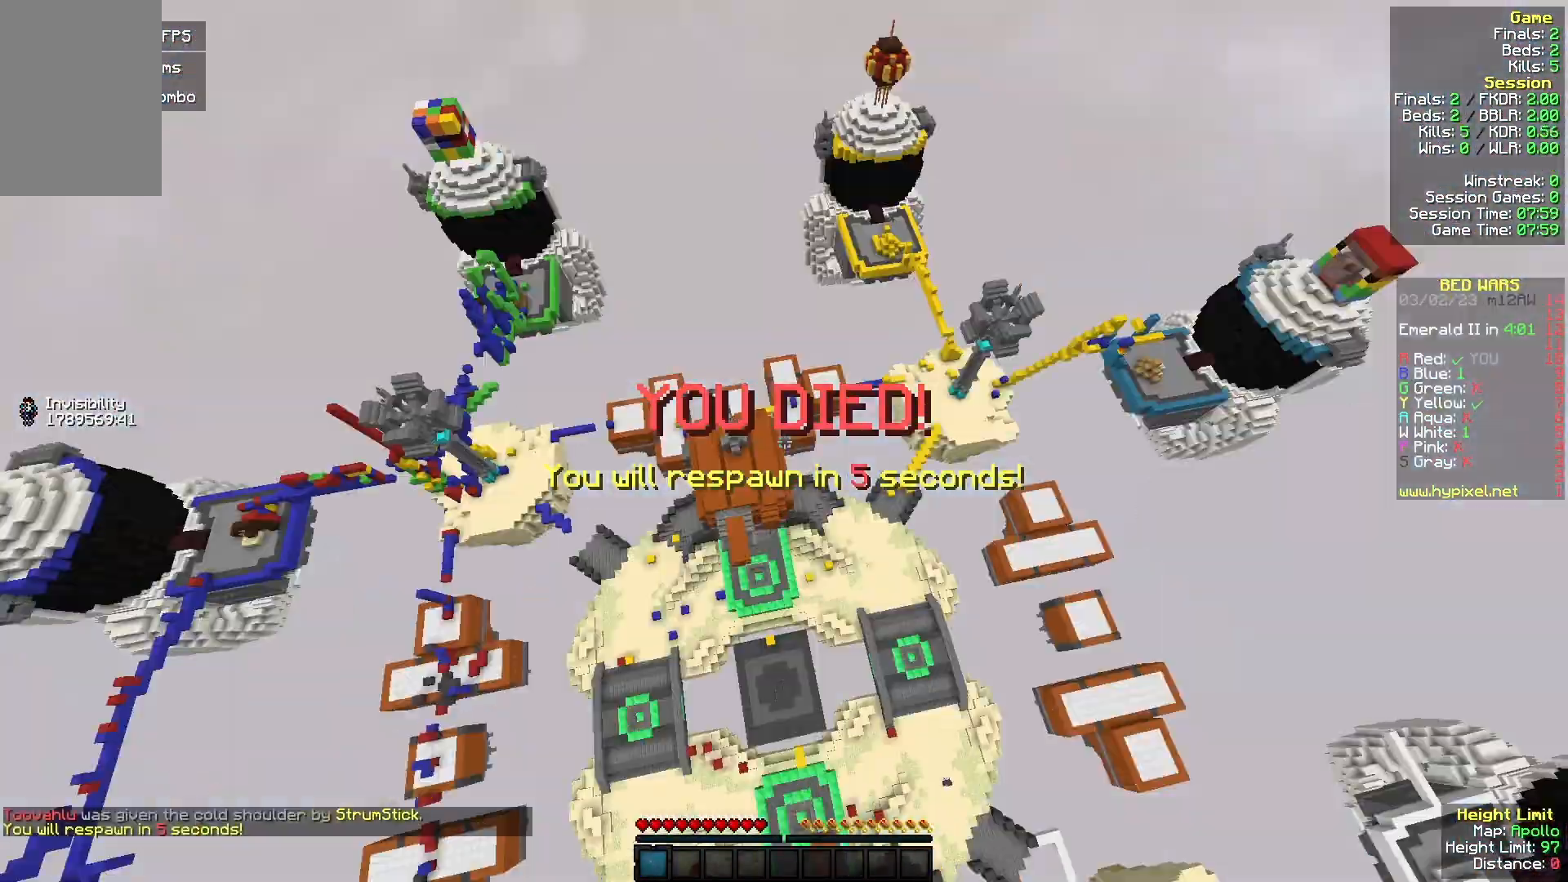
{"keys": ["w"], "mouse": [], "events": [[33, "mouse_left", "up"]]}
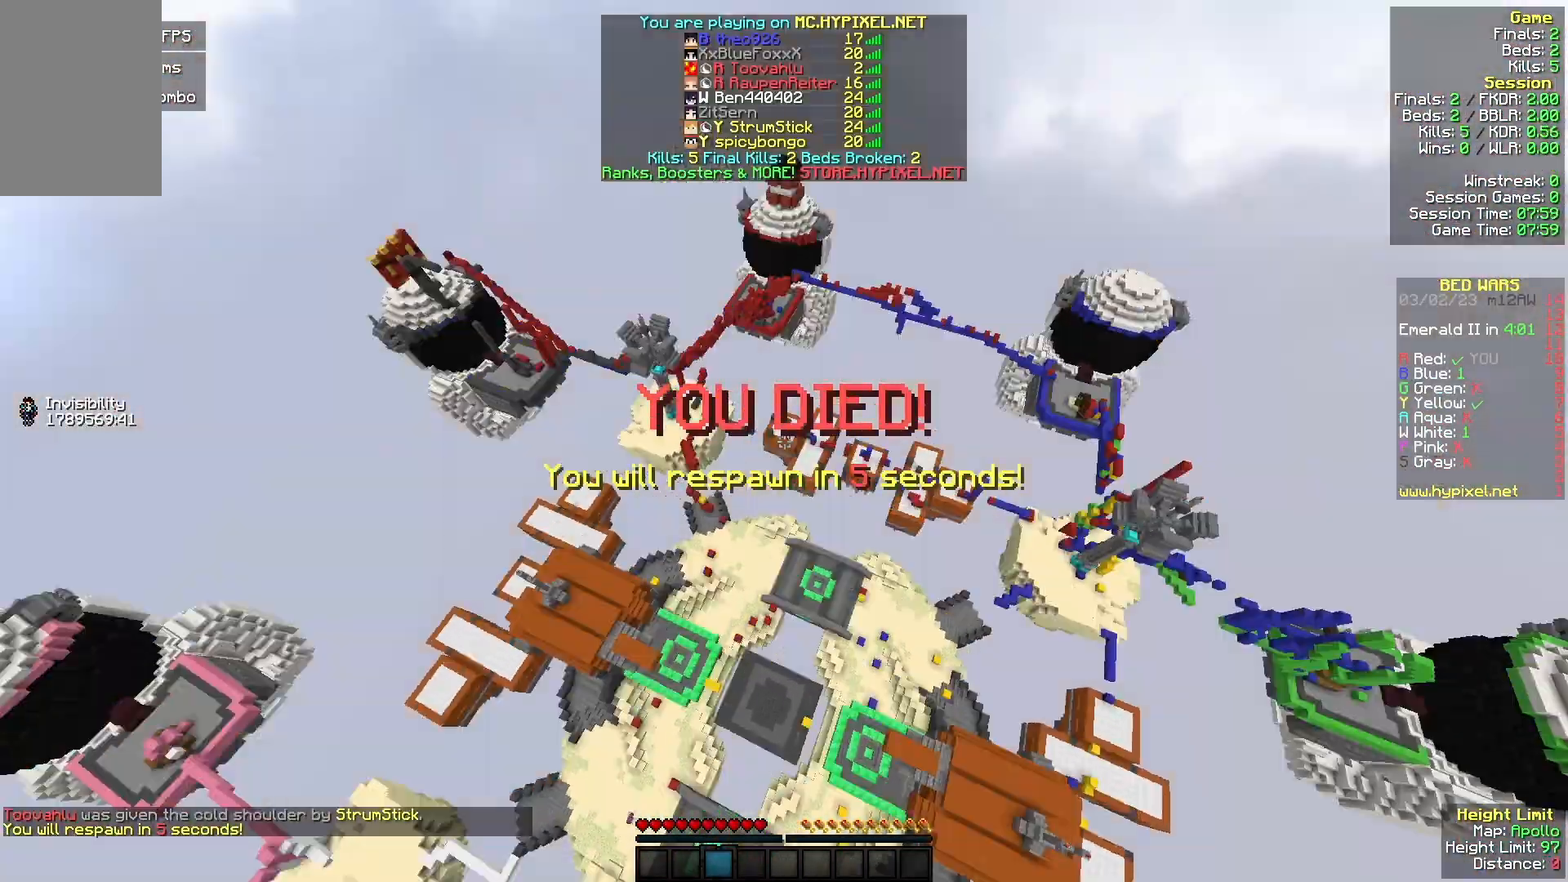
{"keys": ["w"], "mouse": [], "events": []}
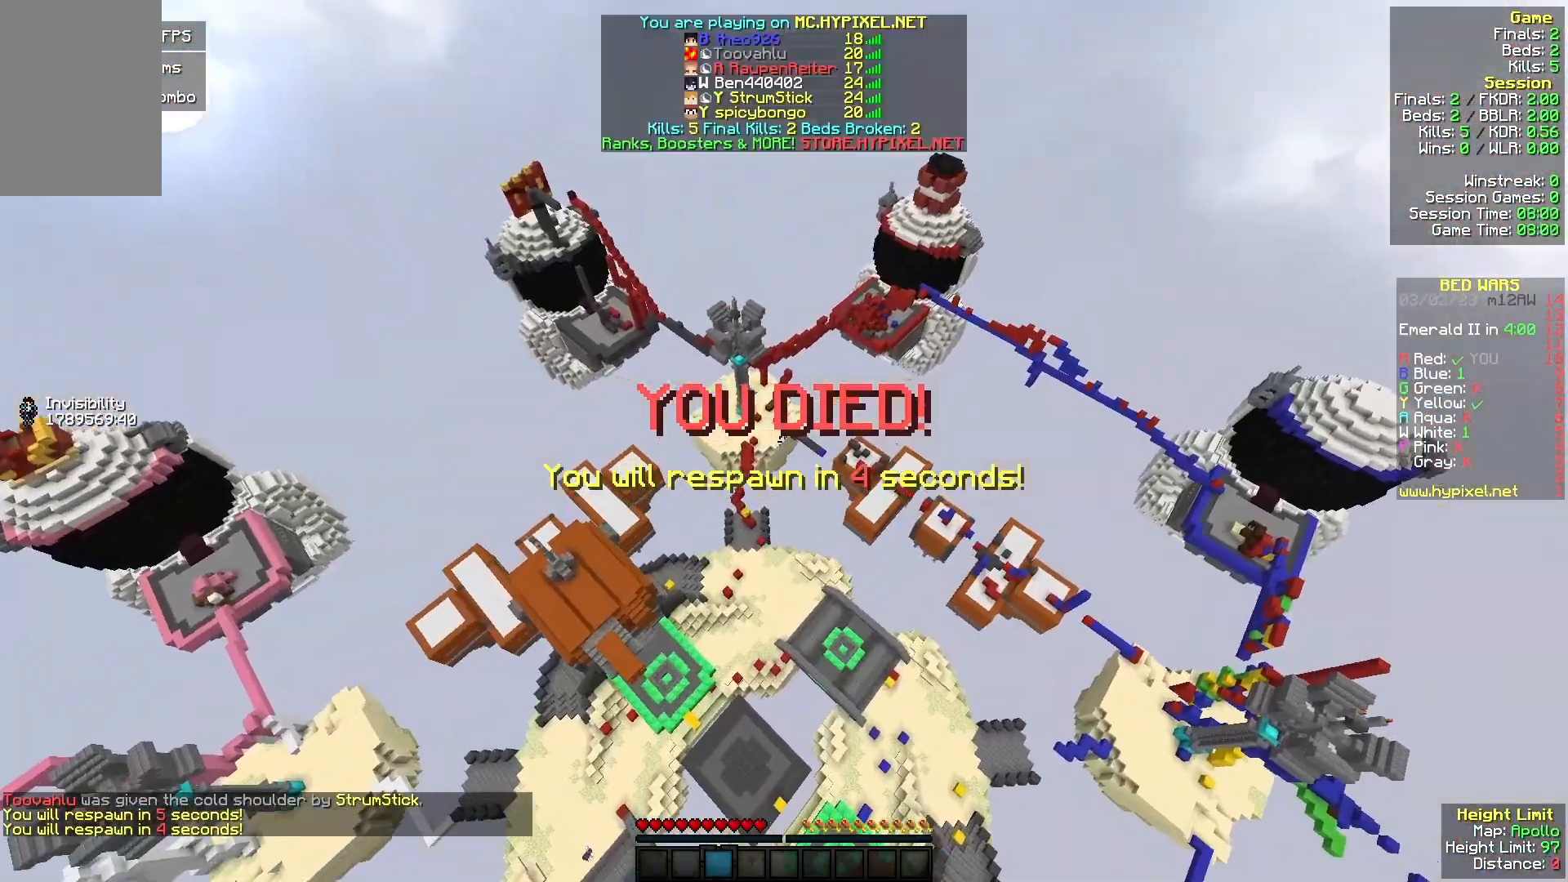
{"keys": ["w"], "mouse": [], "events": []}
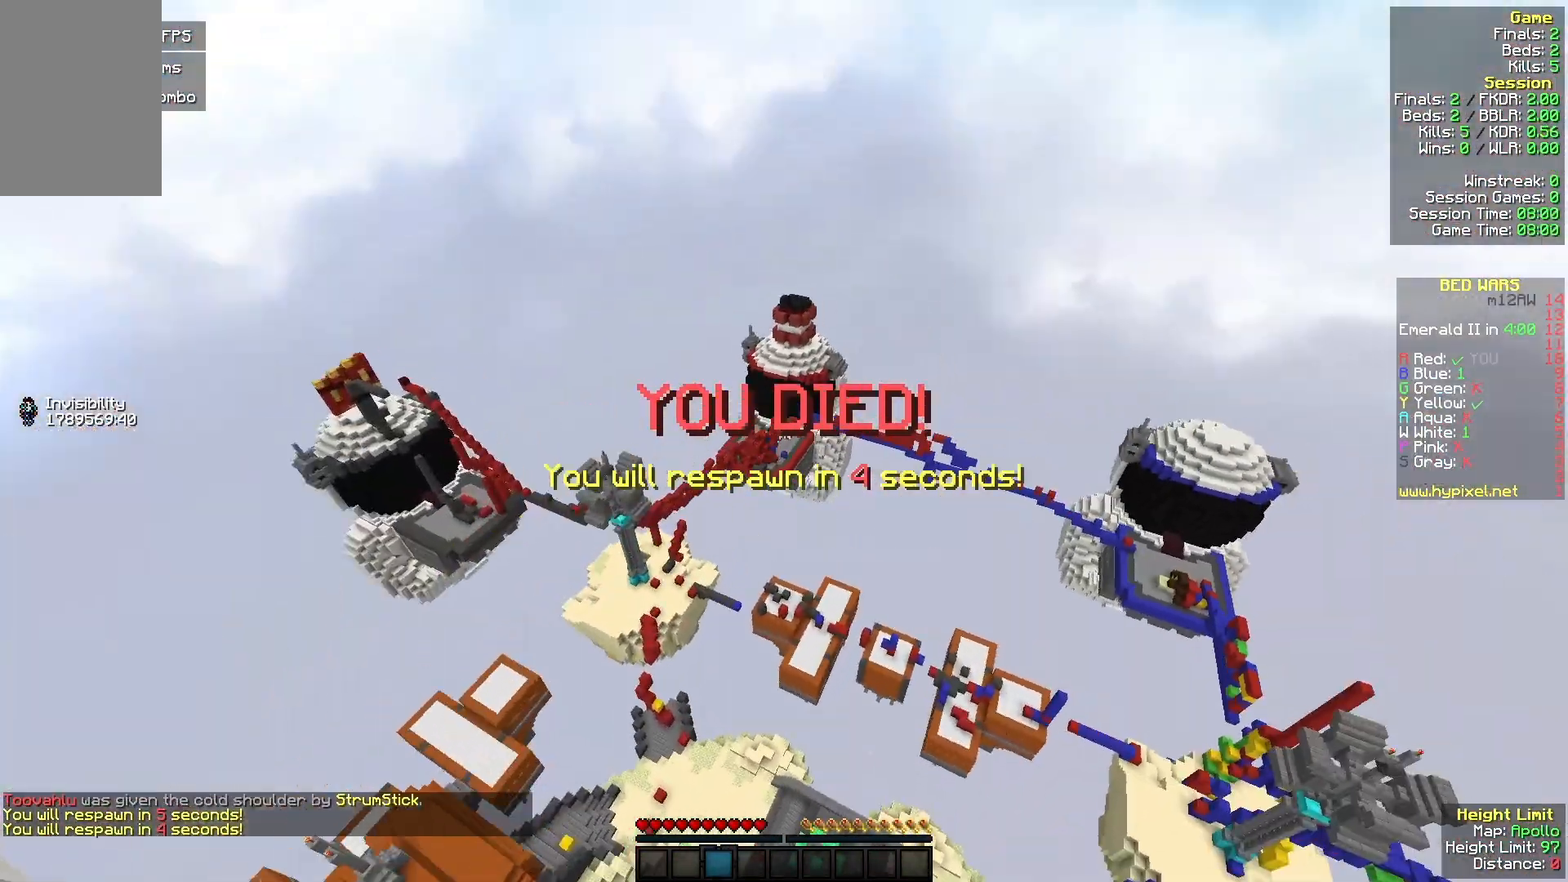
{"keys": ["w"], "mouse": [], "events": []}
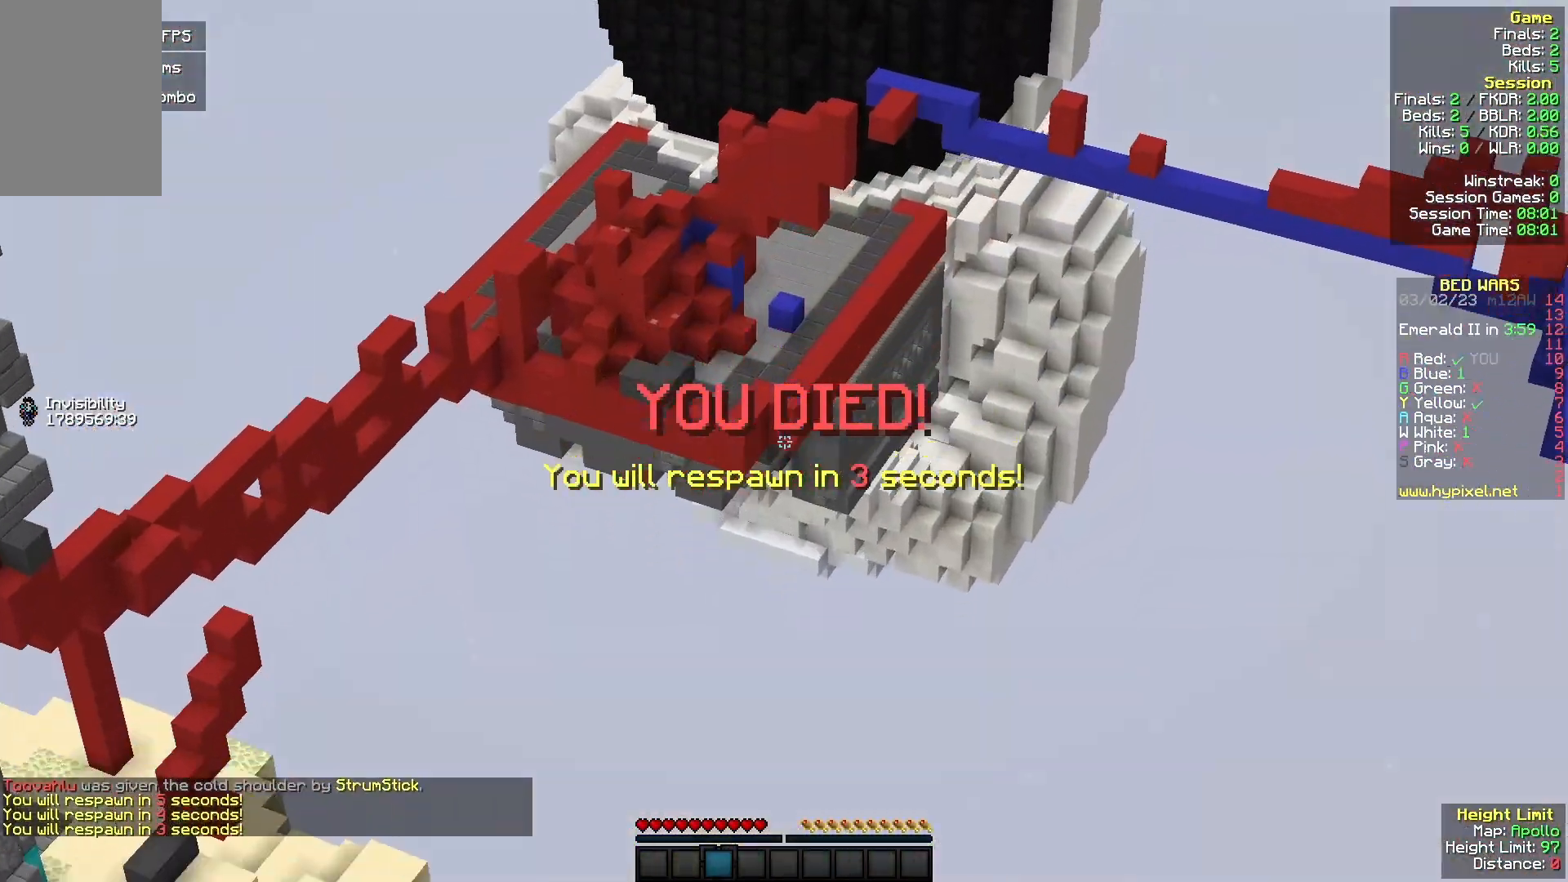
{"keys": ["w"], "mouse": [], "events": []}
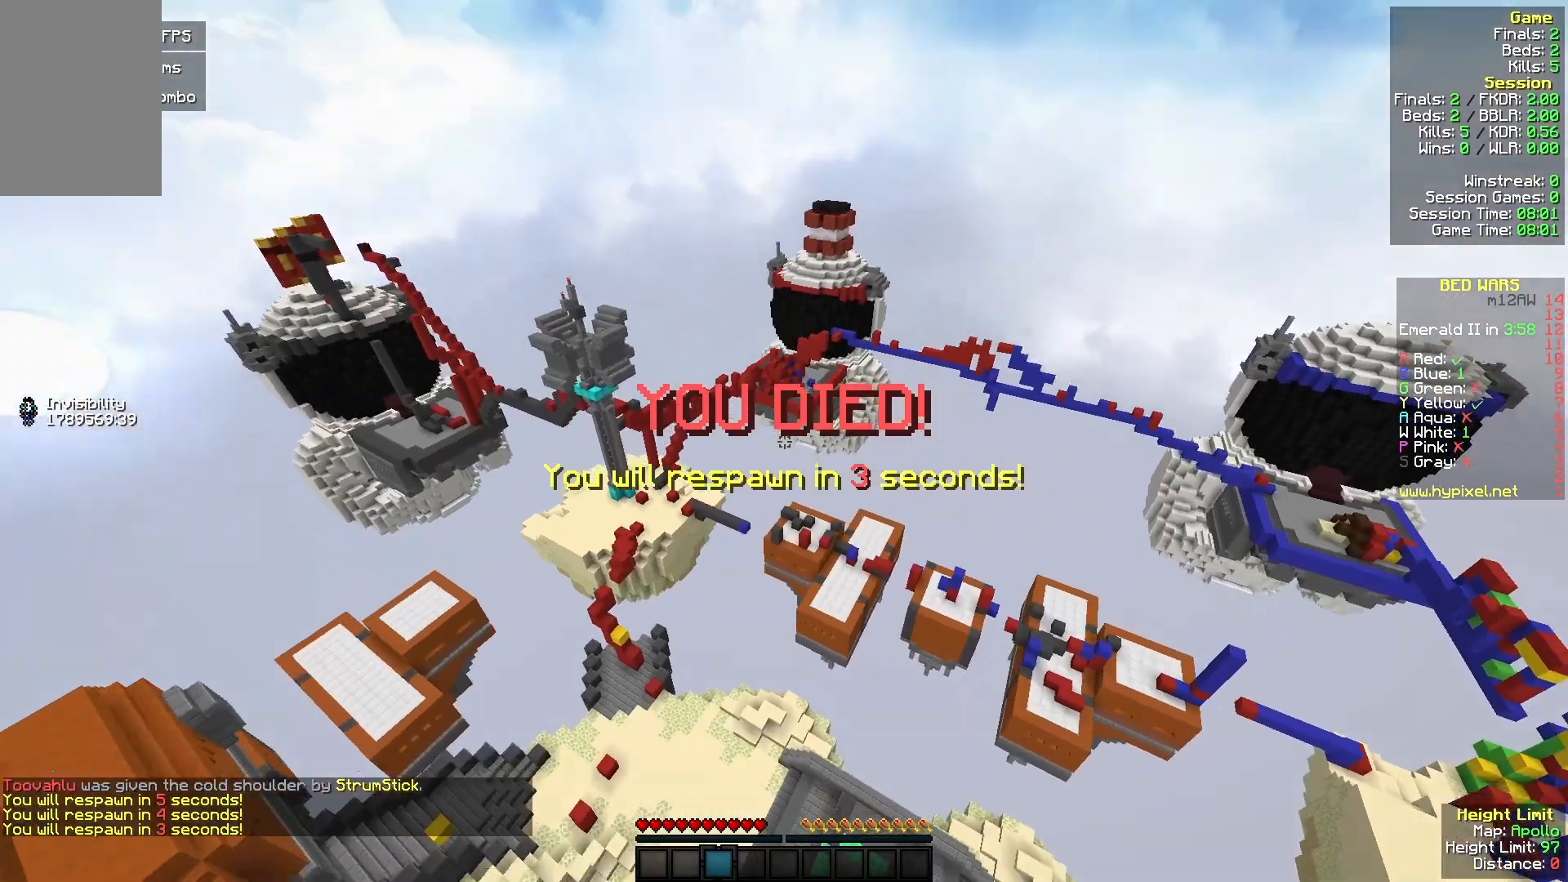
{"keys": ["w"], "mouse": [], "events": []}
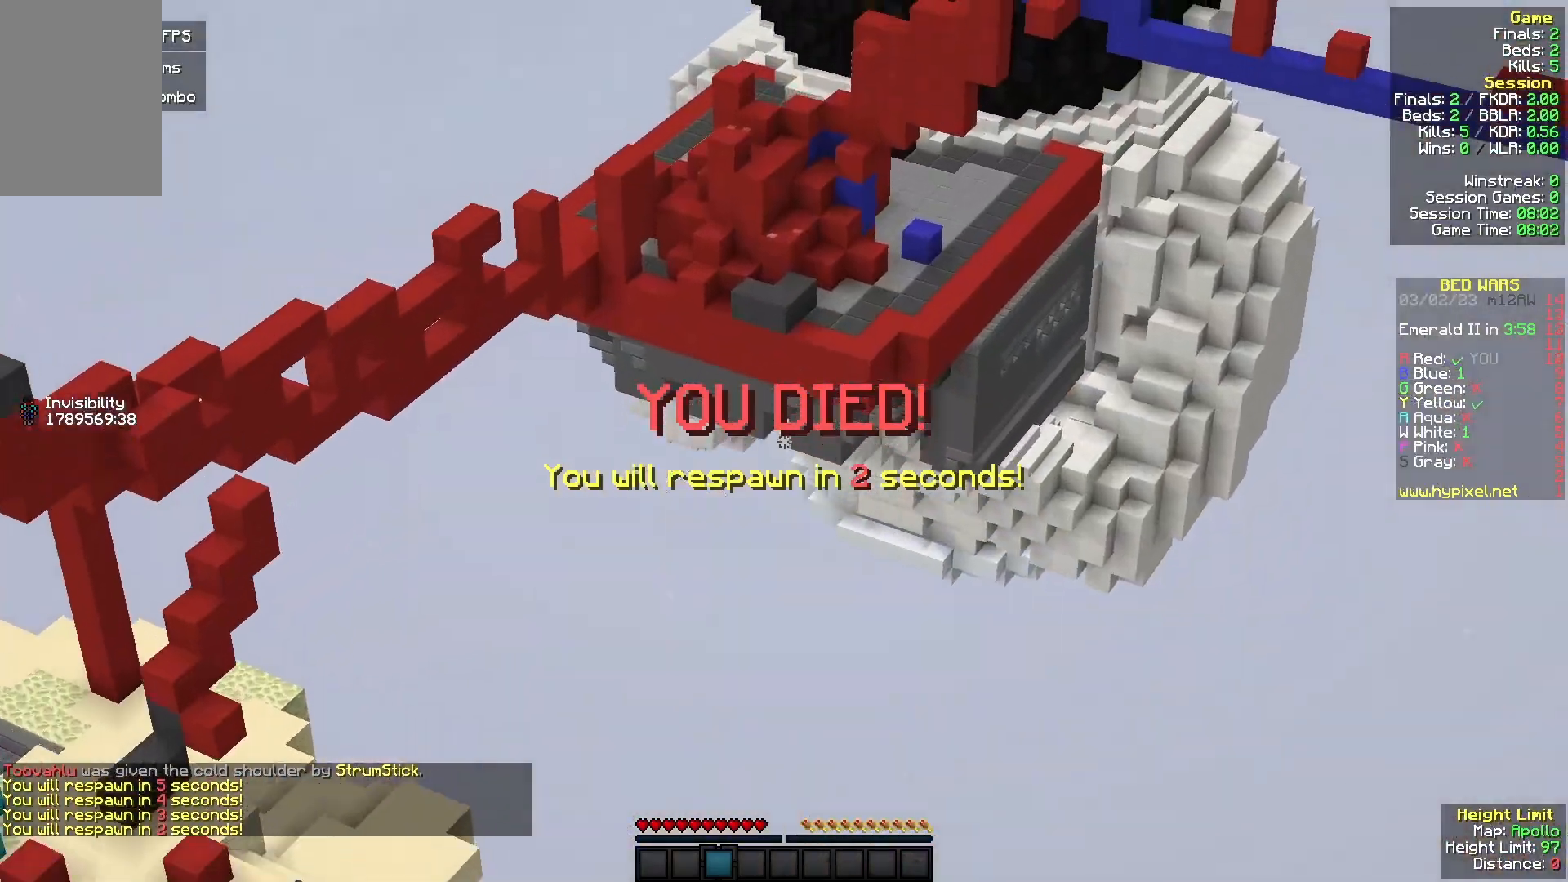
{"keys": [], "mouse": [], "events": [[67, "w", "up"]]}
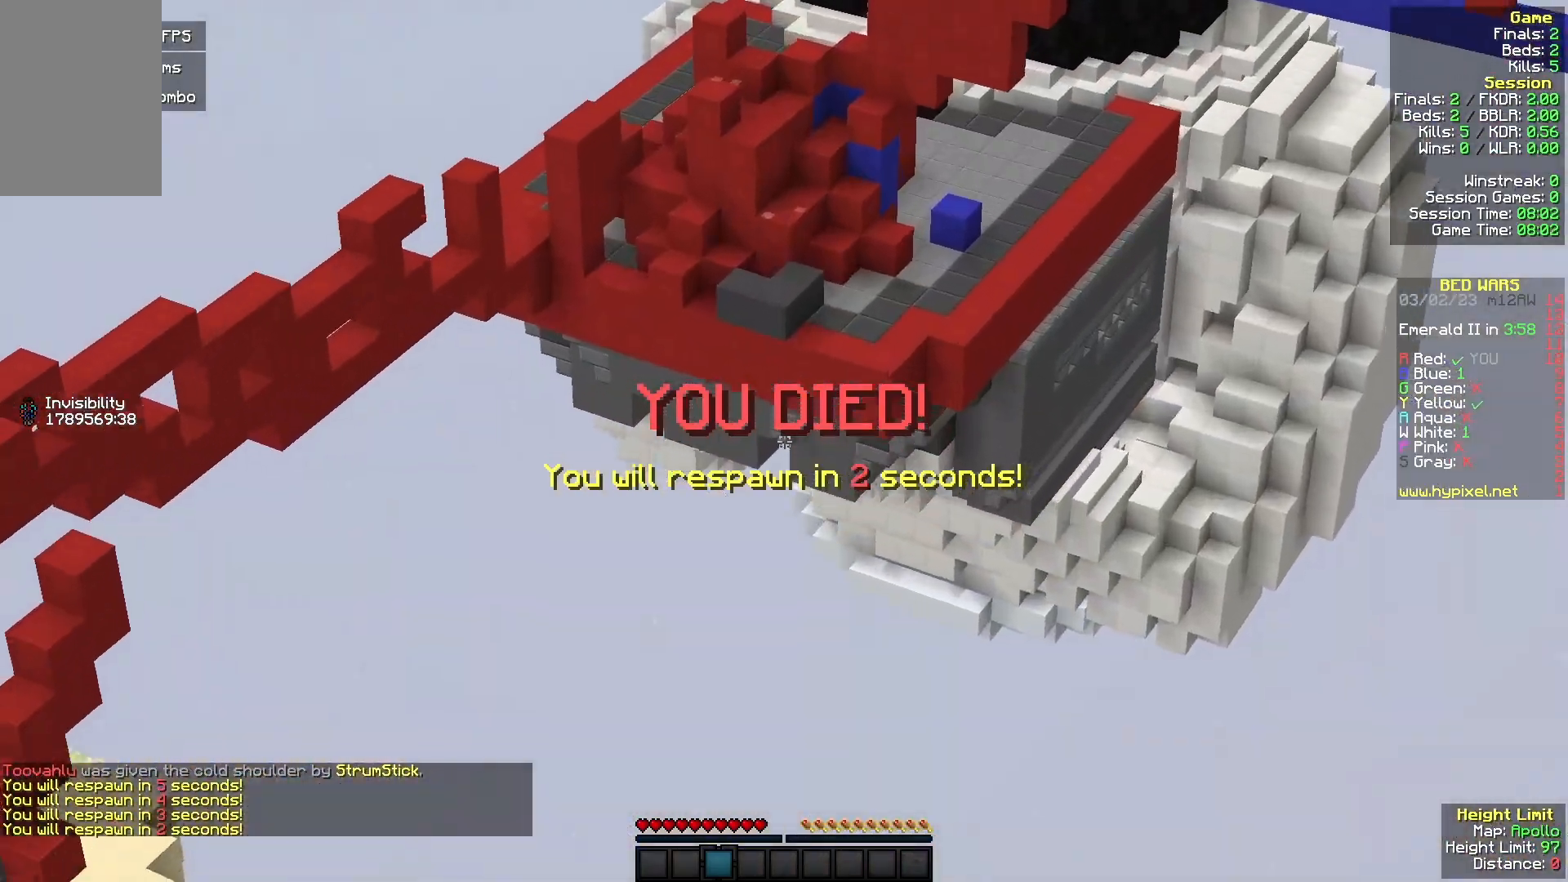
{"keys": [], "mouse": [], "events": []}
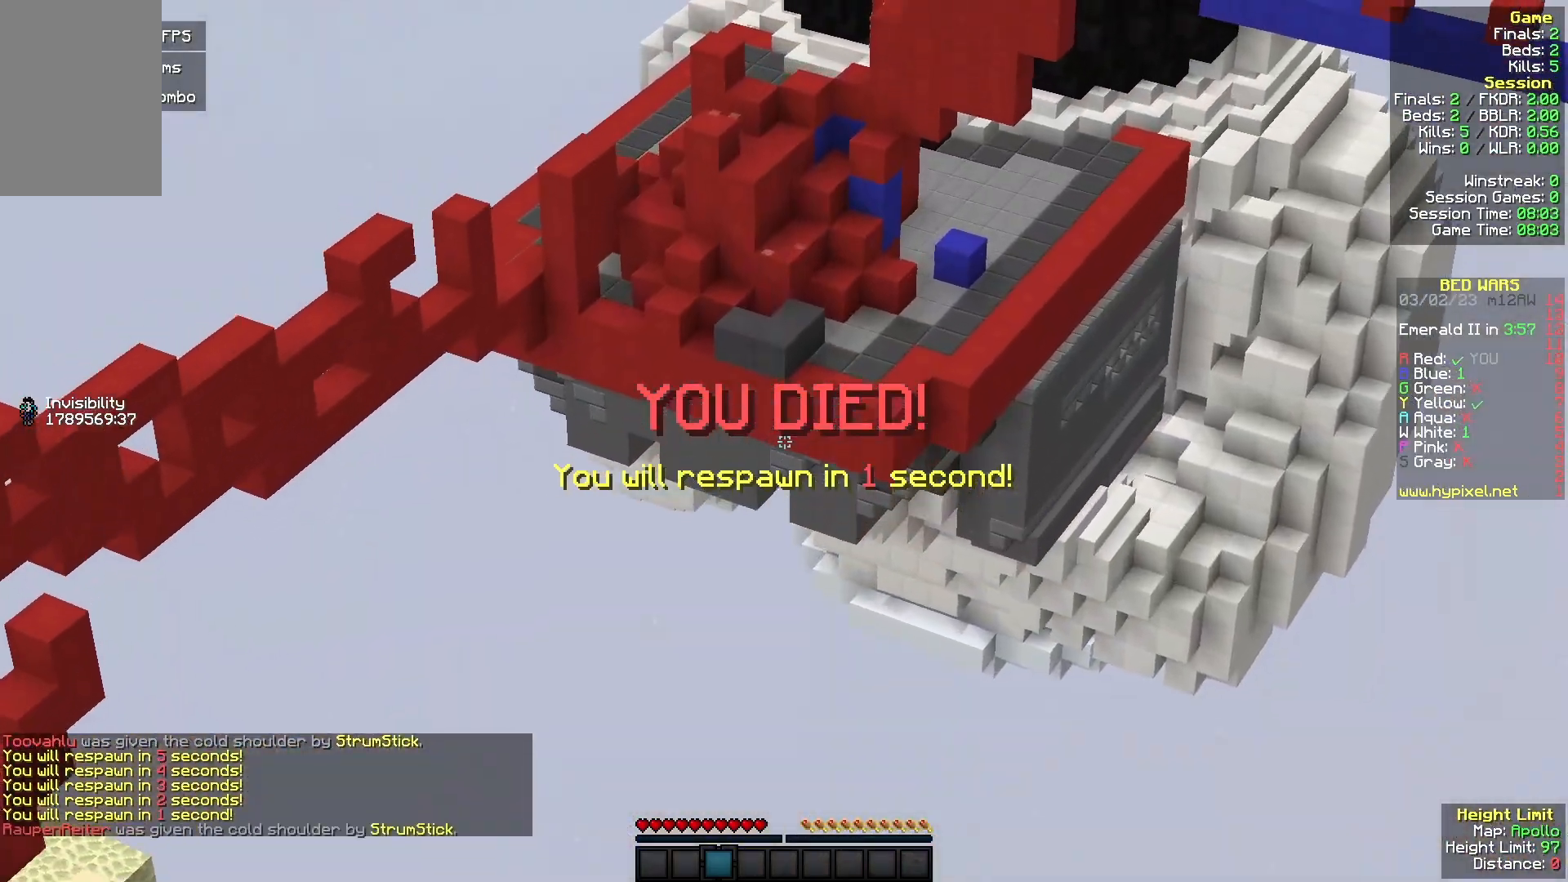
{"keys": ["w"], "mouse": [], "events": [[33, "w", "down"]]}
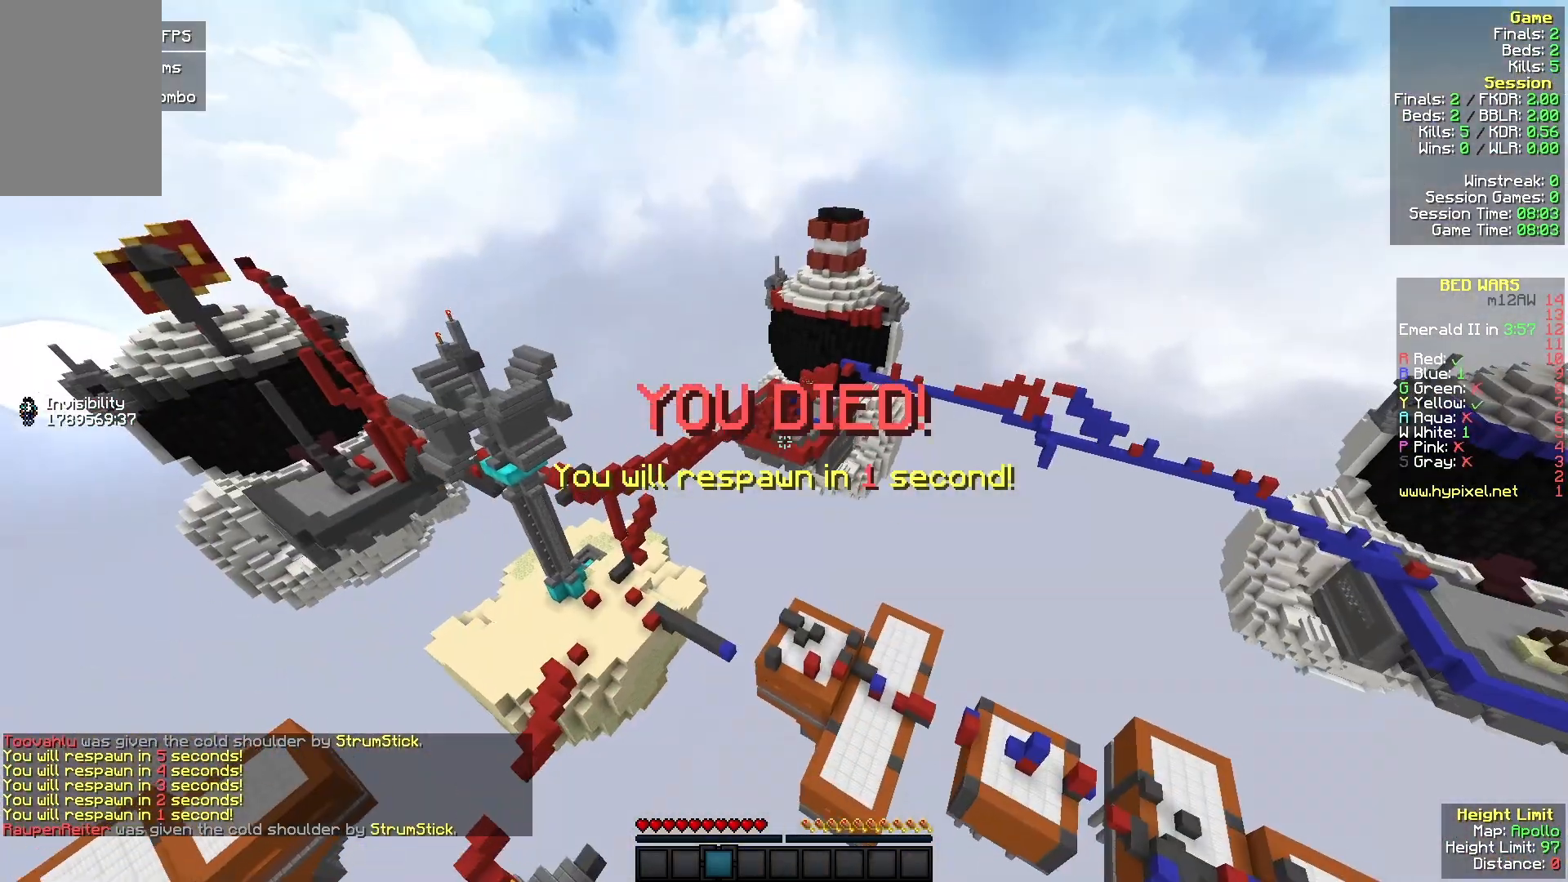
{"keys": ["w"], "mouse": [], "events": []}
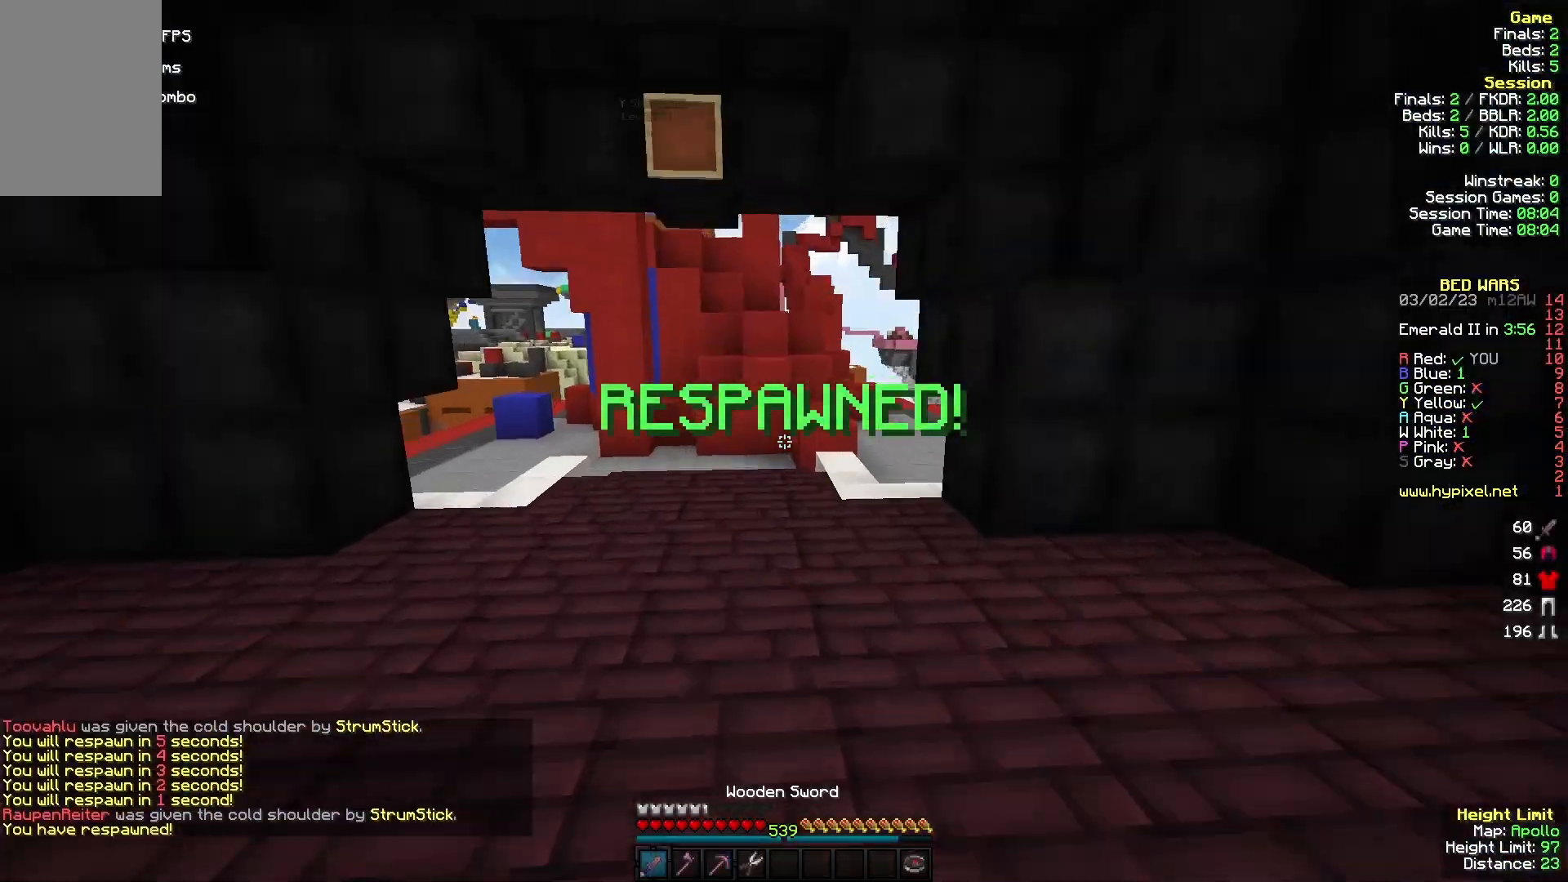
{"keys": ["w"], "mouse": [], "events": []}
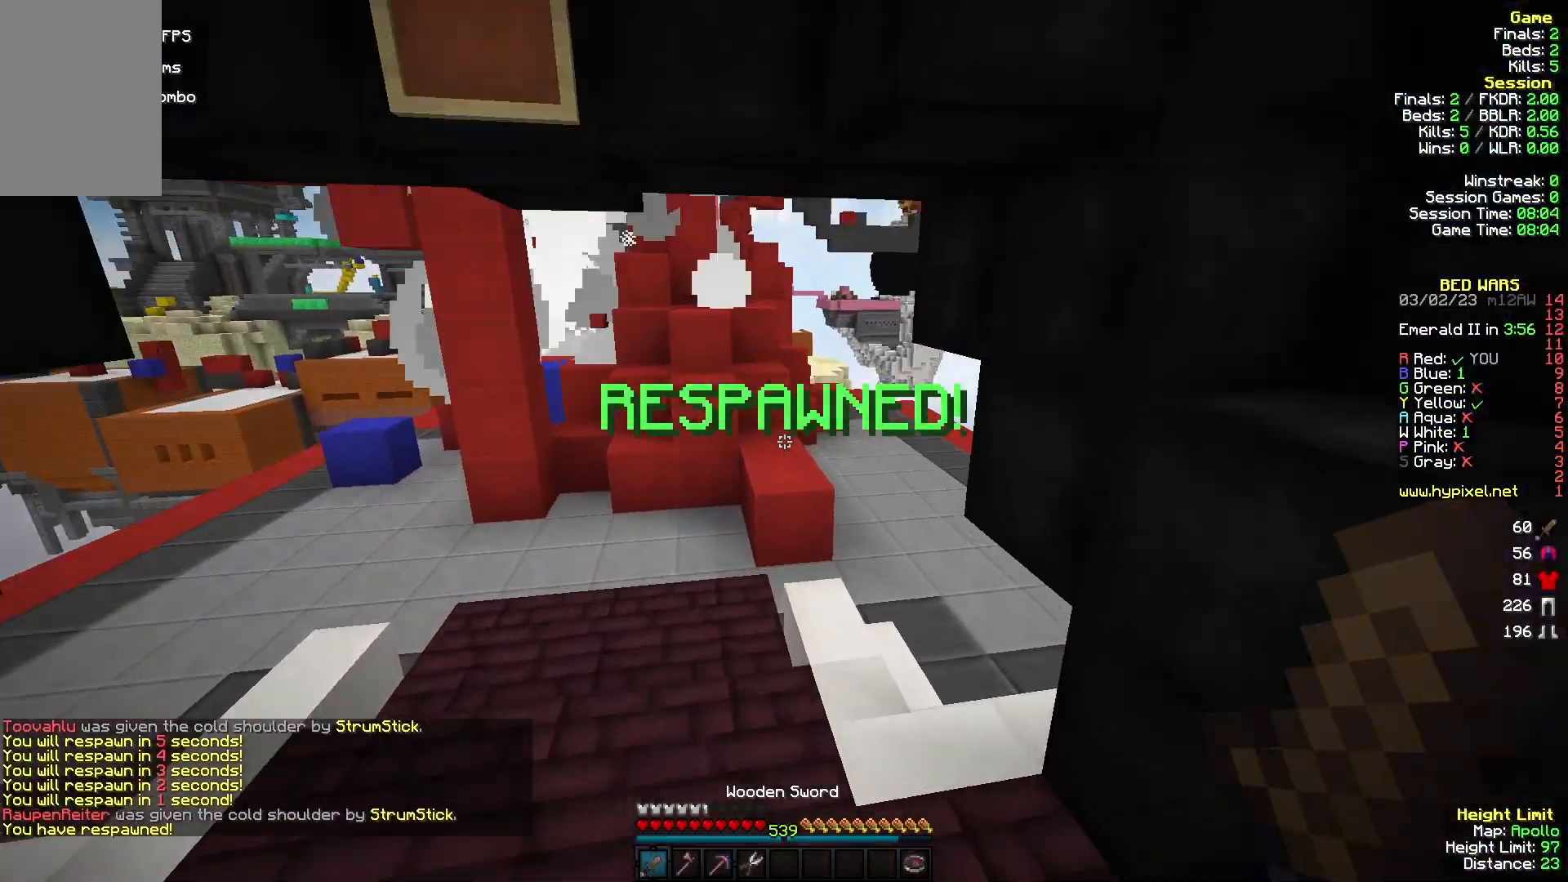
{"keys": ["w"], "mouse": [], "events": []}